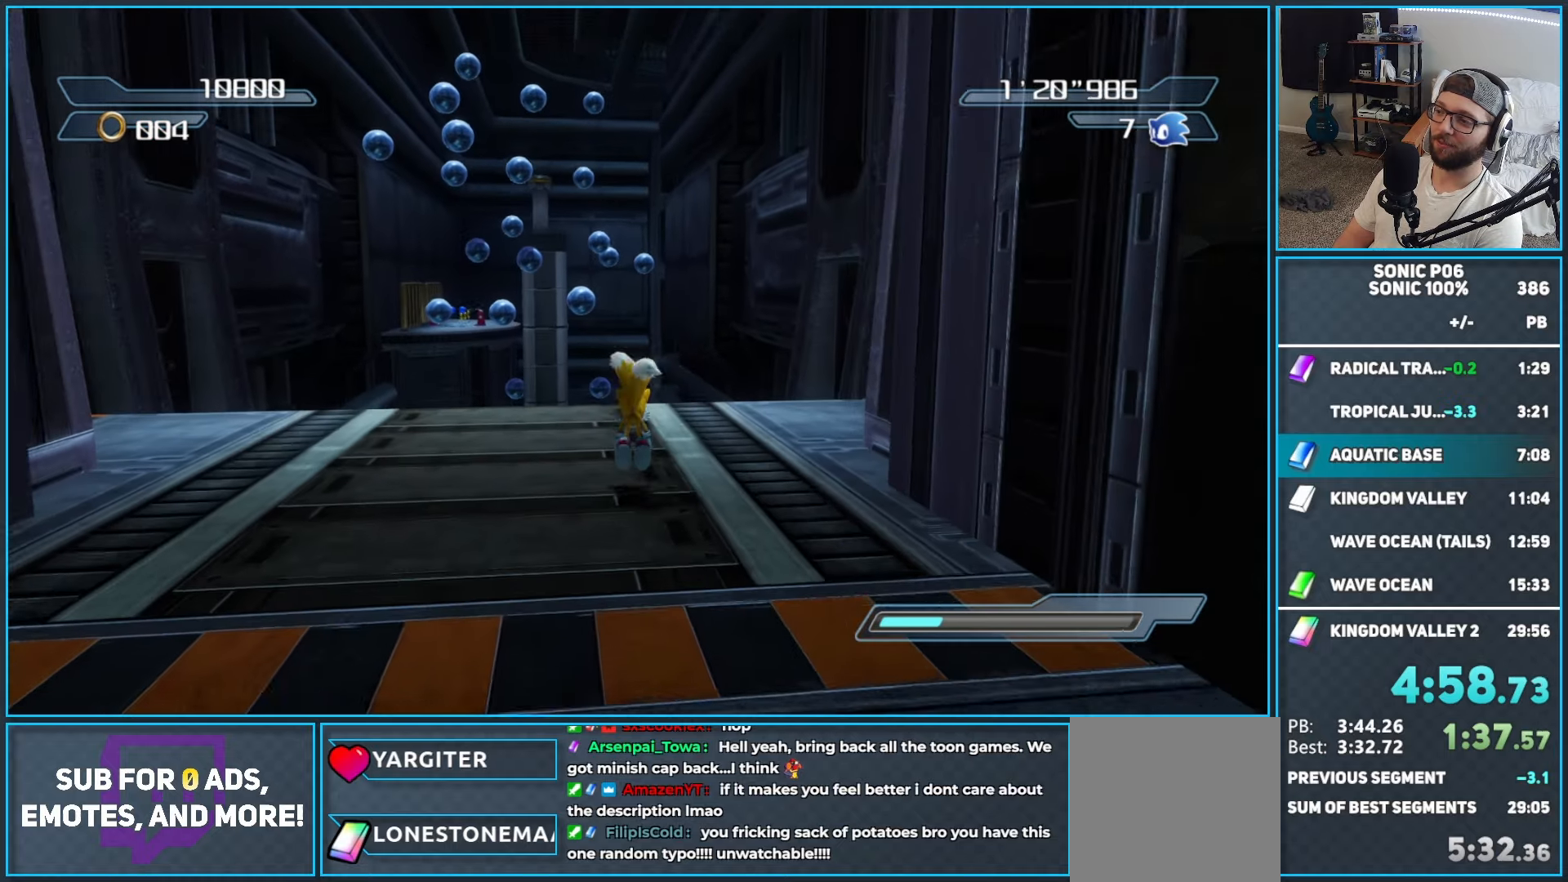
Gameplay with a controller (Xbox layout); each line is a JSON object with the inputs held at the frame after it. "events" lists button and stick changes between this image and that frame as [ms after this image, input, new state], when the widget could be followed in between.
{"buttons": ["A"], "left_stick": "up", "right_stick": "center", "events": [[283, "A", "down"]]}
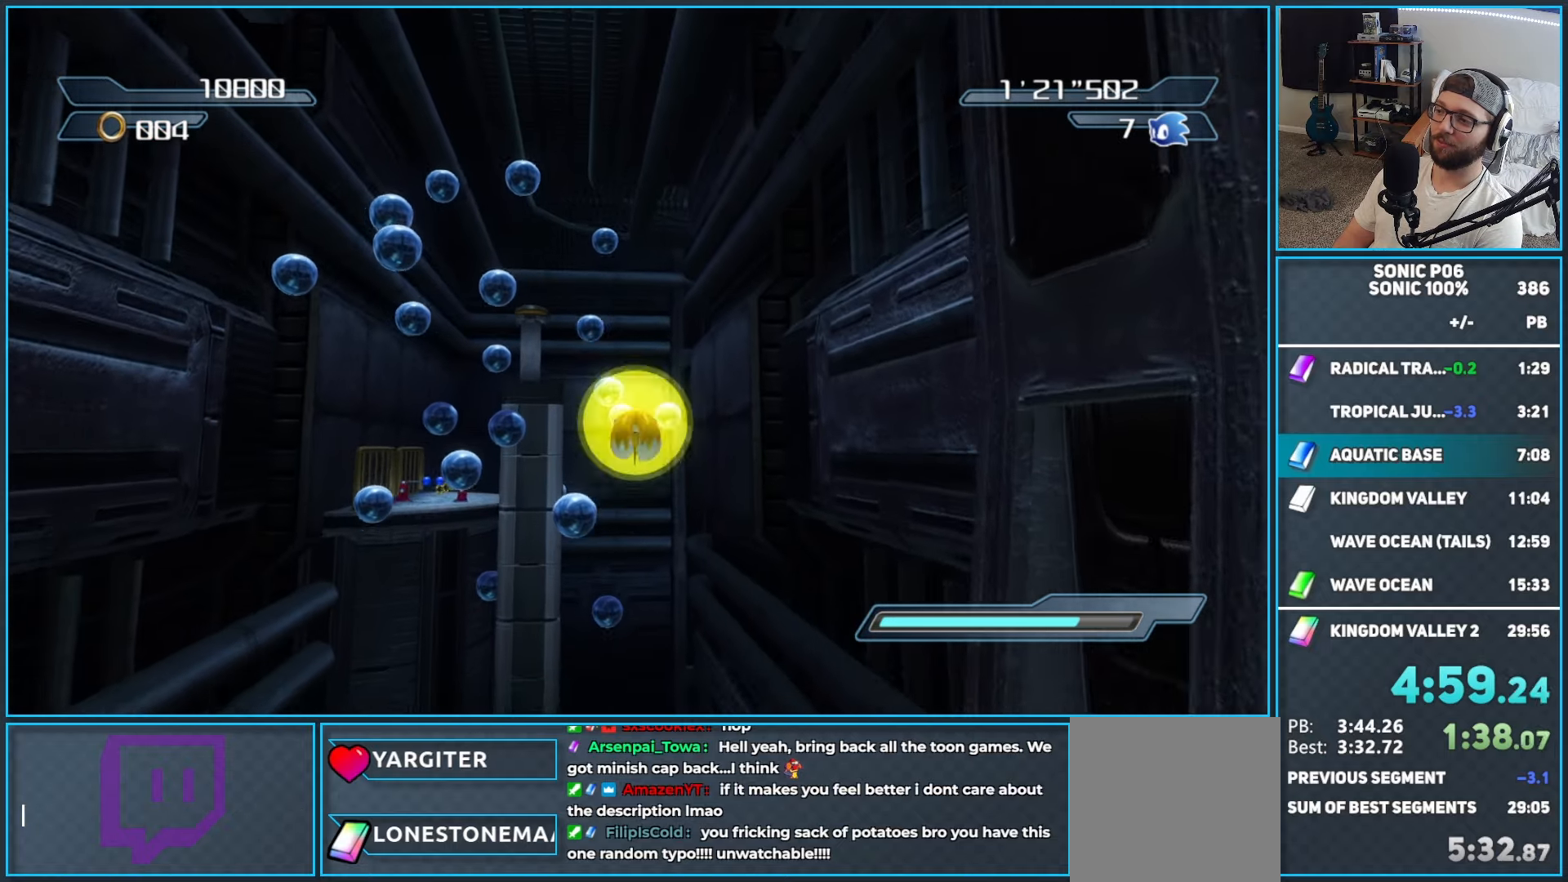
{"buttons": [], "left_stick": "up", "right_stick": "center", "events": [[233, "A", "up"]]}
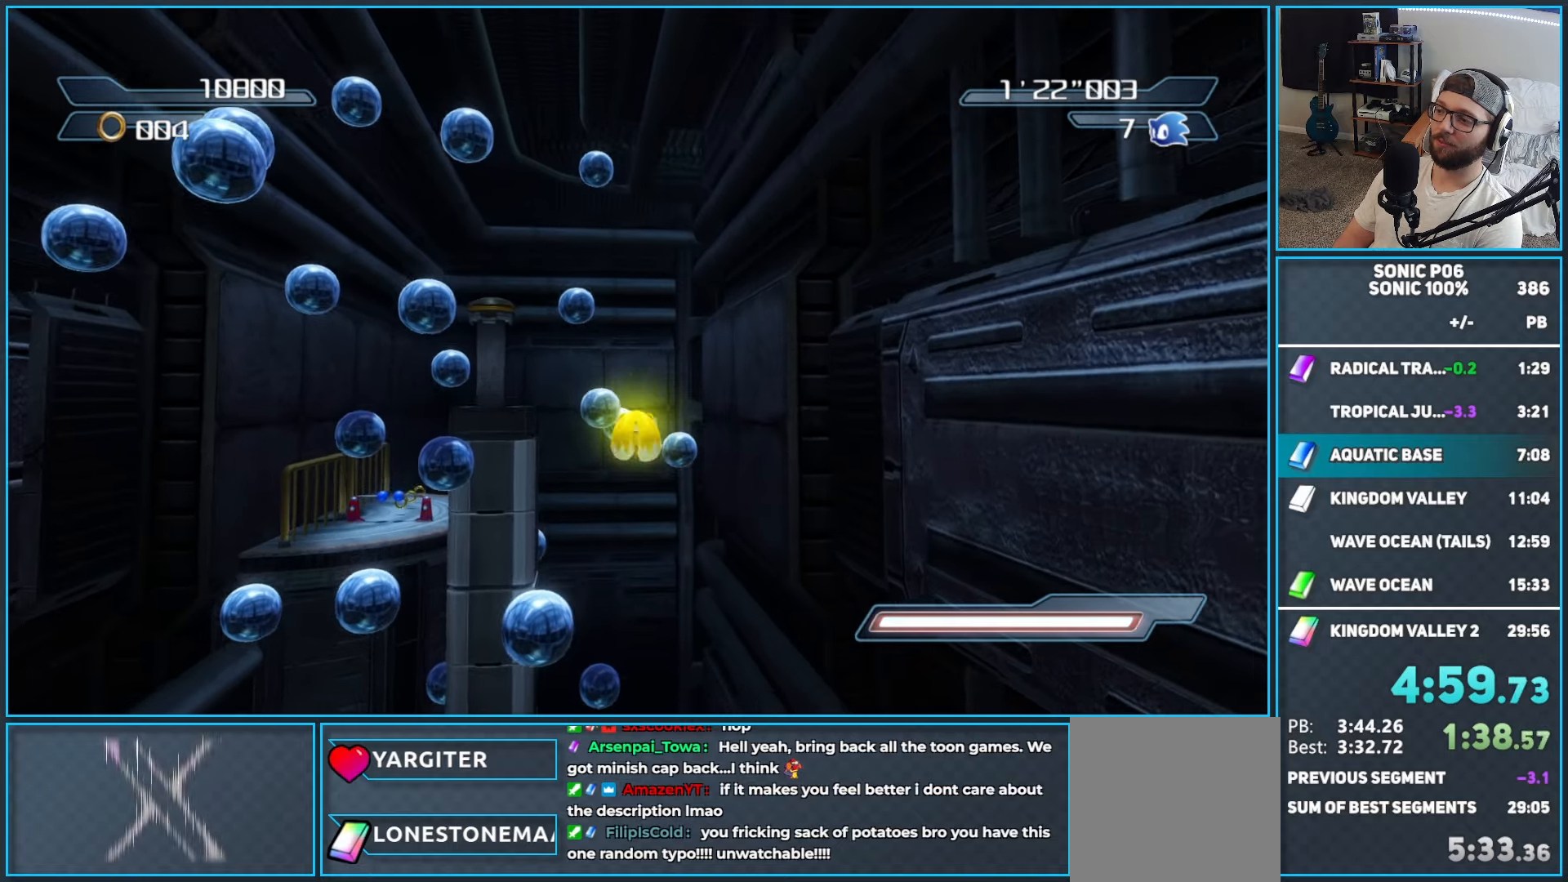
{"buttons": [], "left_stick": "up", "right_stick": "center", "events": [[17, "A", "down"], [133, "A", "up"], [200, "A", "down"], [317, "A", "up"], [383, "A", "down"], [467, "A", "up"]]}
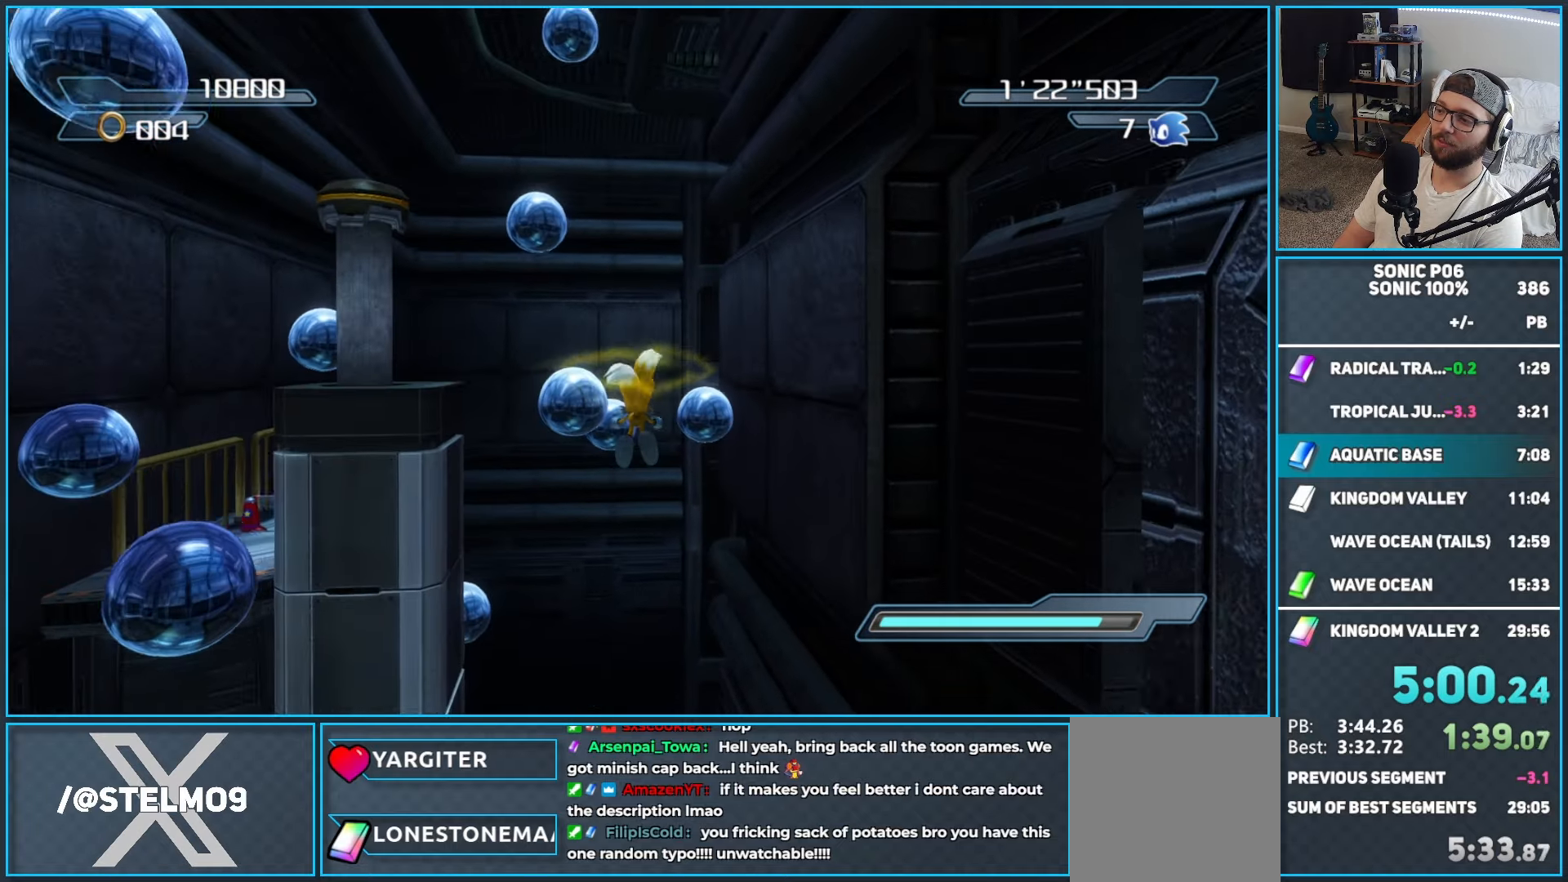
{"buttons": [], "left_stick": "up", "right_stick": "center", "events": [[67, "A", "down"], [133, "A", "up"], [217, "A", "down"], [300, "A", "up"], [383, "A", "down"], [467, "A", "up"]]}
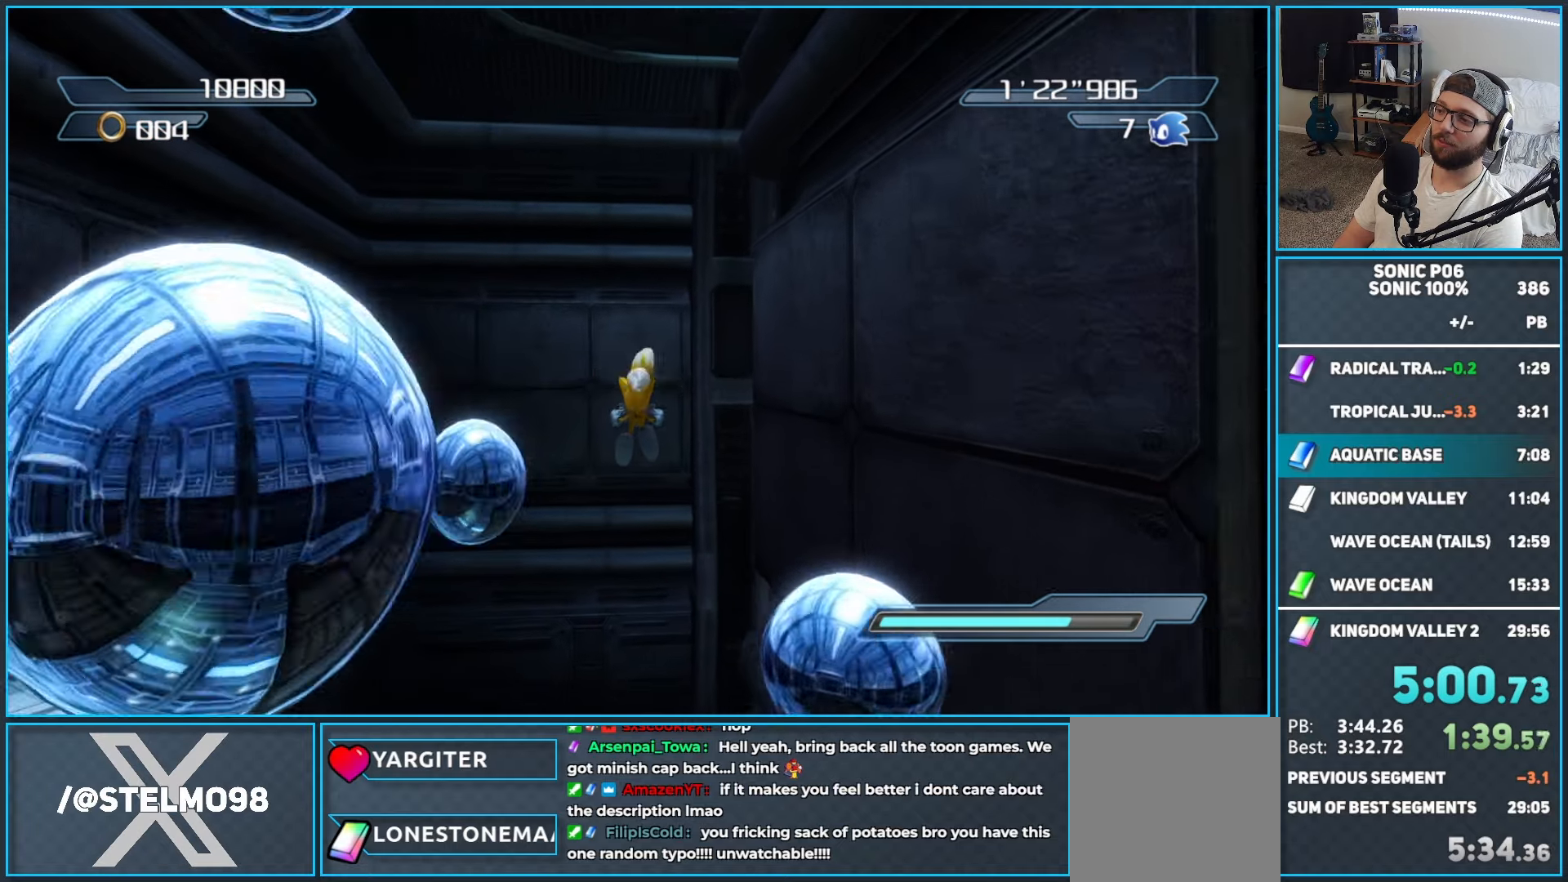
{"buttons": [], "left_stick": "up", "right_stick": "center", "events": [[67, "A", "down"], [133, "A", "up"], [233, "A", "down"], [300, "A", "up"], [400, "A", "down"], [483, "A", "up"]]}
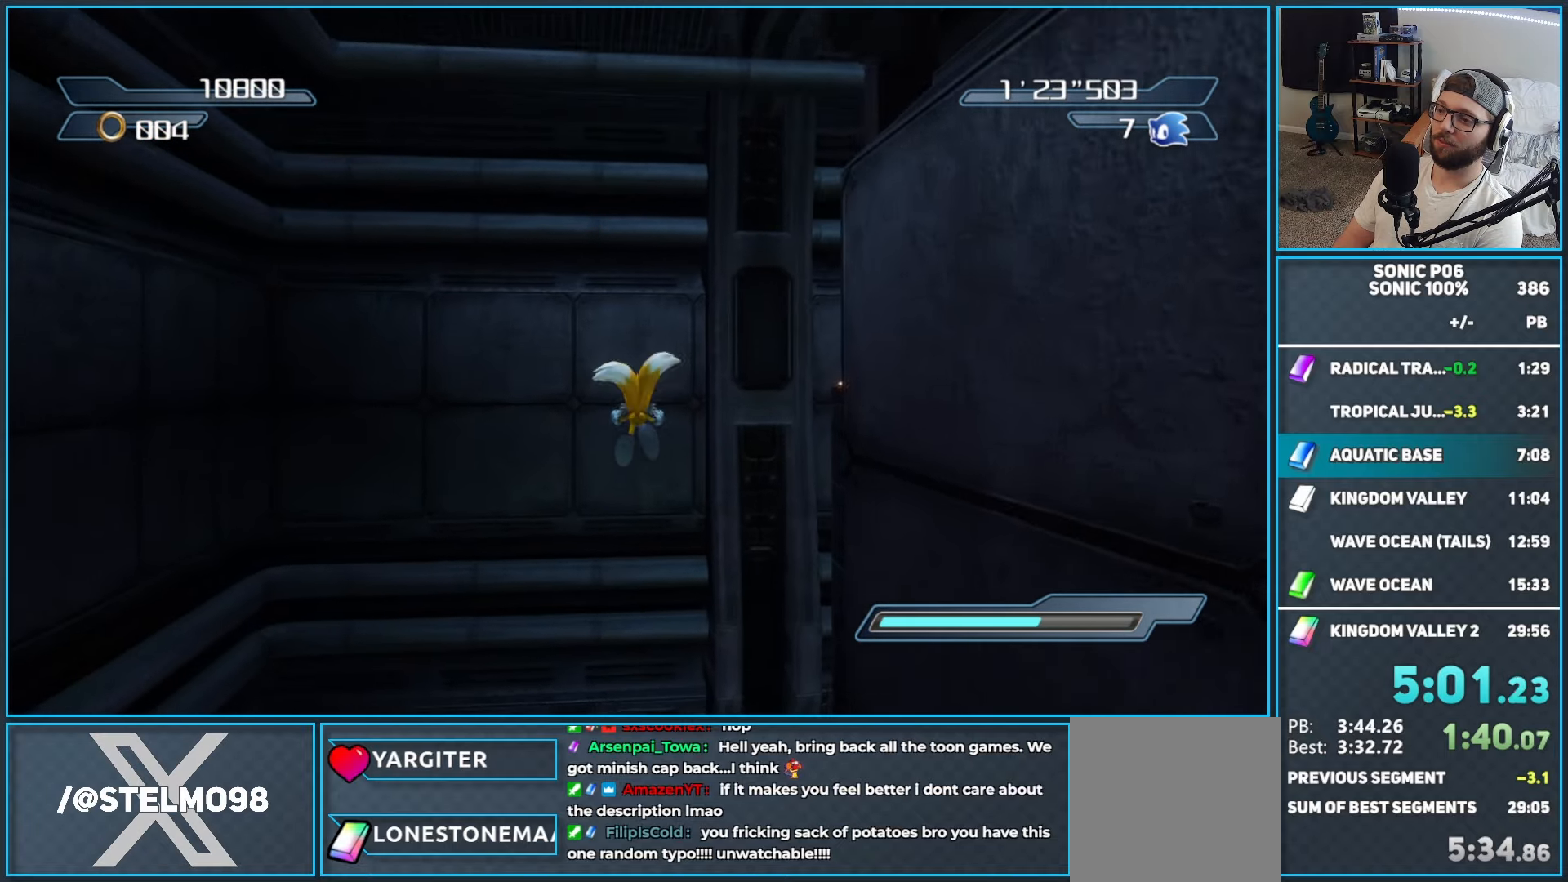
{"buttons": ["A"], "left_stick": "up-right", "right_stick": "center", "events": [[67, "left_stick", "up-right"], [117, "A", "down"], [133, "A", "up"], [267, "A", "down"], [367, "A", "up"], [450, "A", "down"]]}
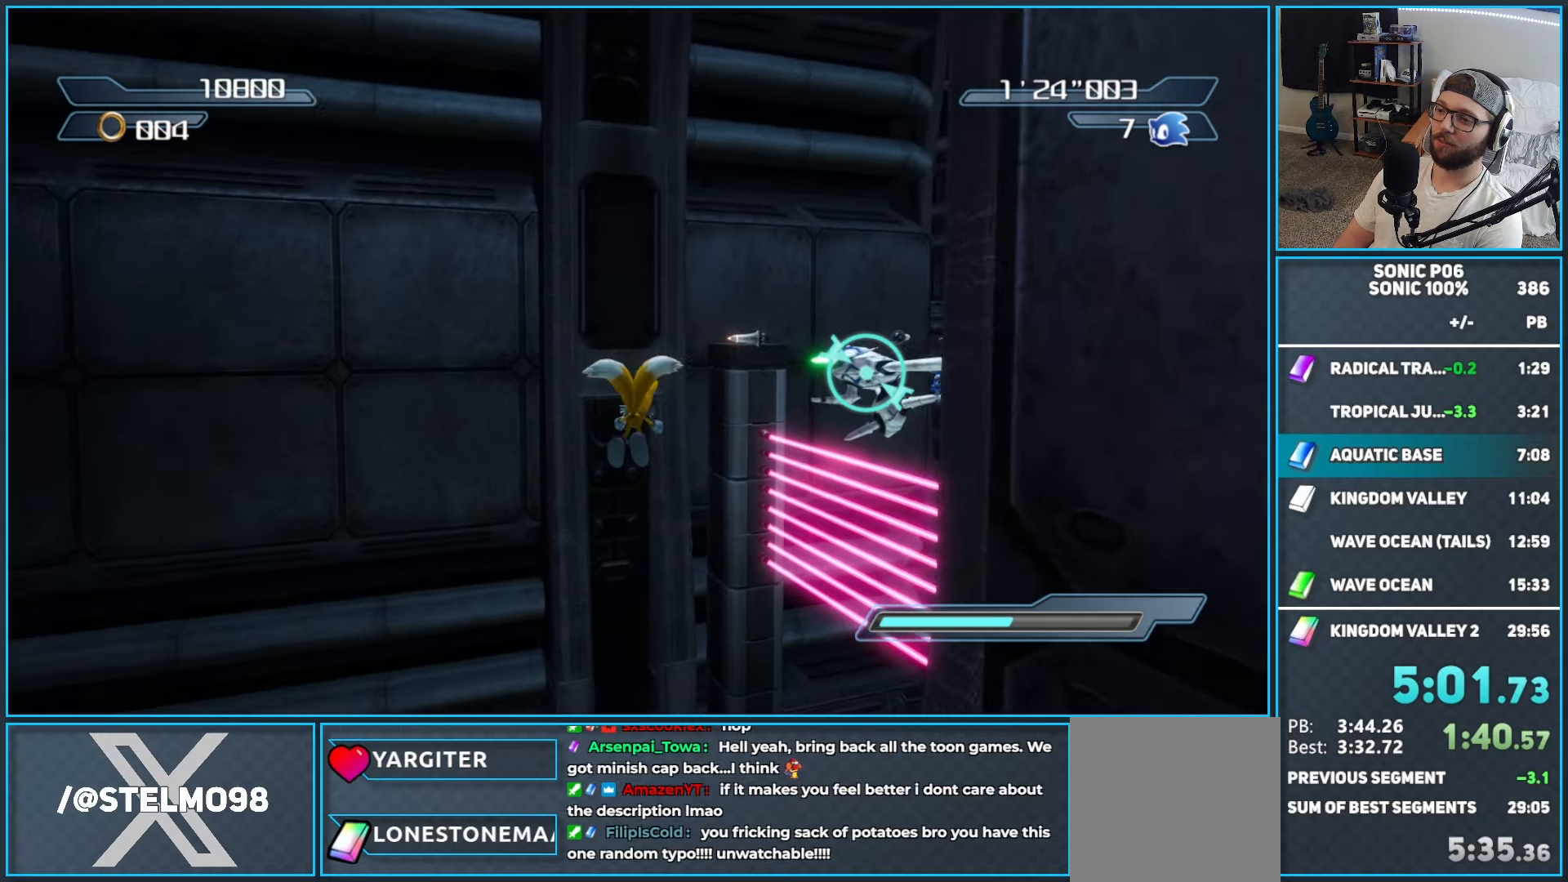
{"buttons": ["B"], "left_stick": "up-right", "right_stick": "center", "events": [[50, "A", "up"], [117, "A", "down"], [250, "A", "up"], [400, "B", "down"]]}
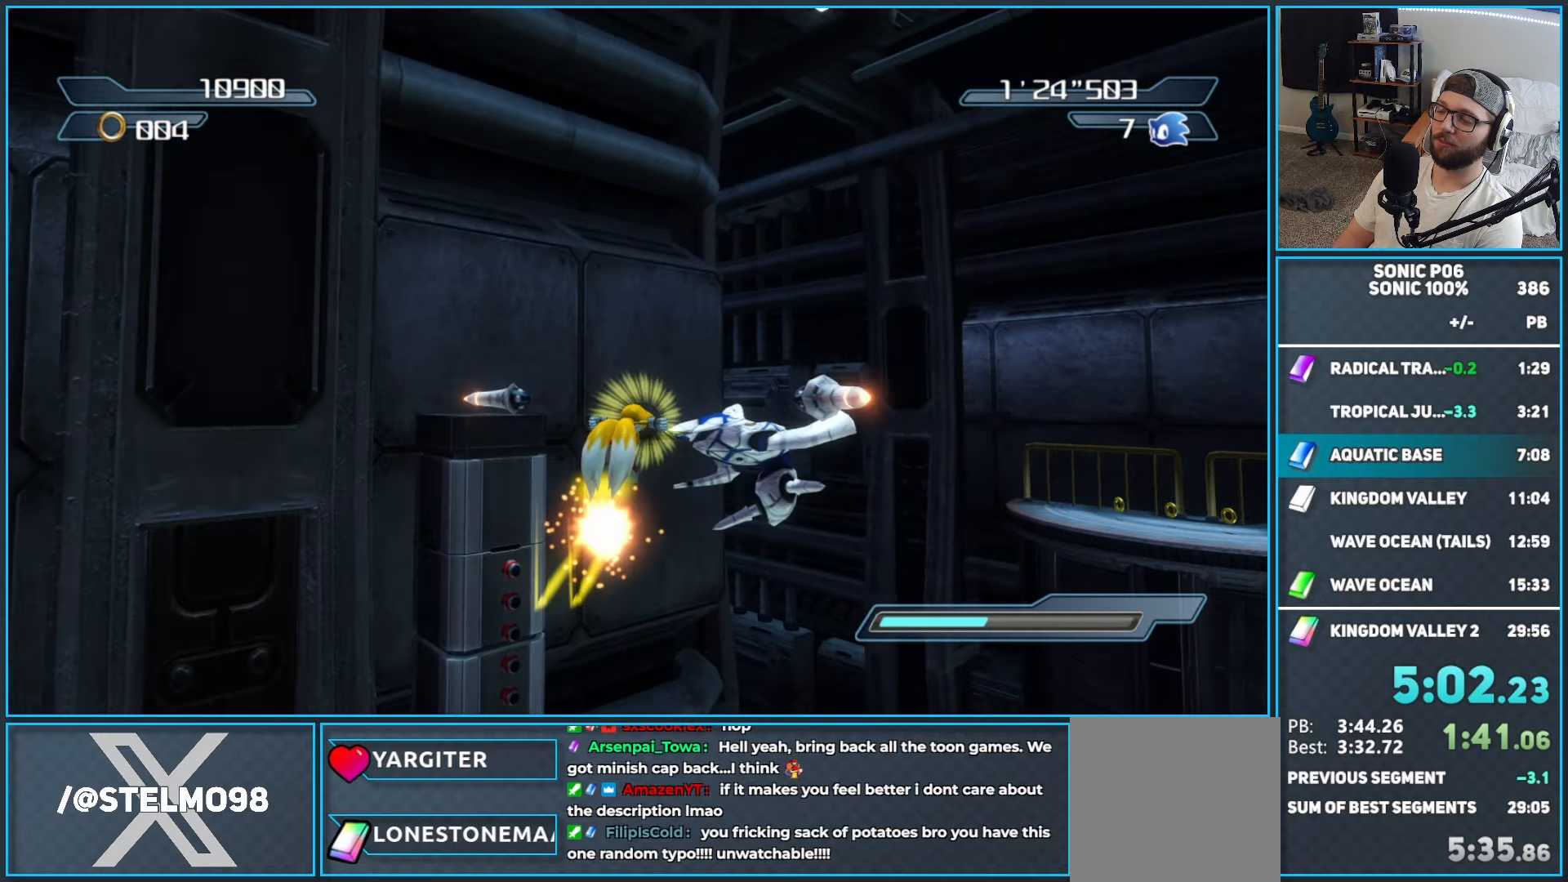
{"buttons": [], "left_stick": "up", "right_stick": "center", "events": [[17, "B", "up"], [200, "left_stick", "up"]]}
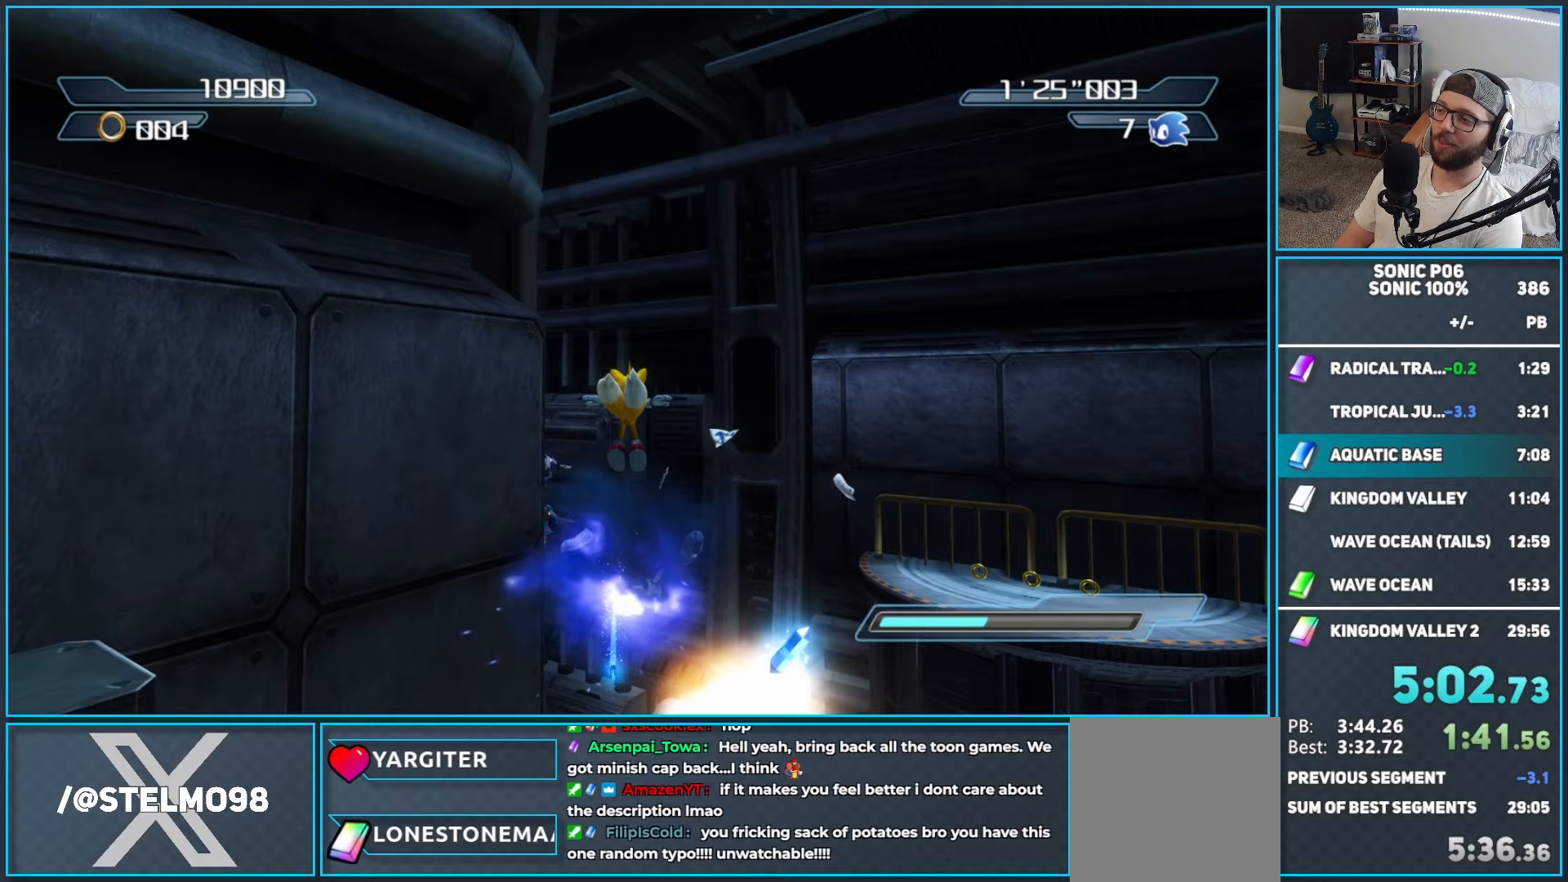
{"buttons": ["A"], "left_stick": "up-left", "right_stick": "center", "events": [[117, "A", "down"], [400, "left_stick", "up-left"]]}
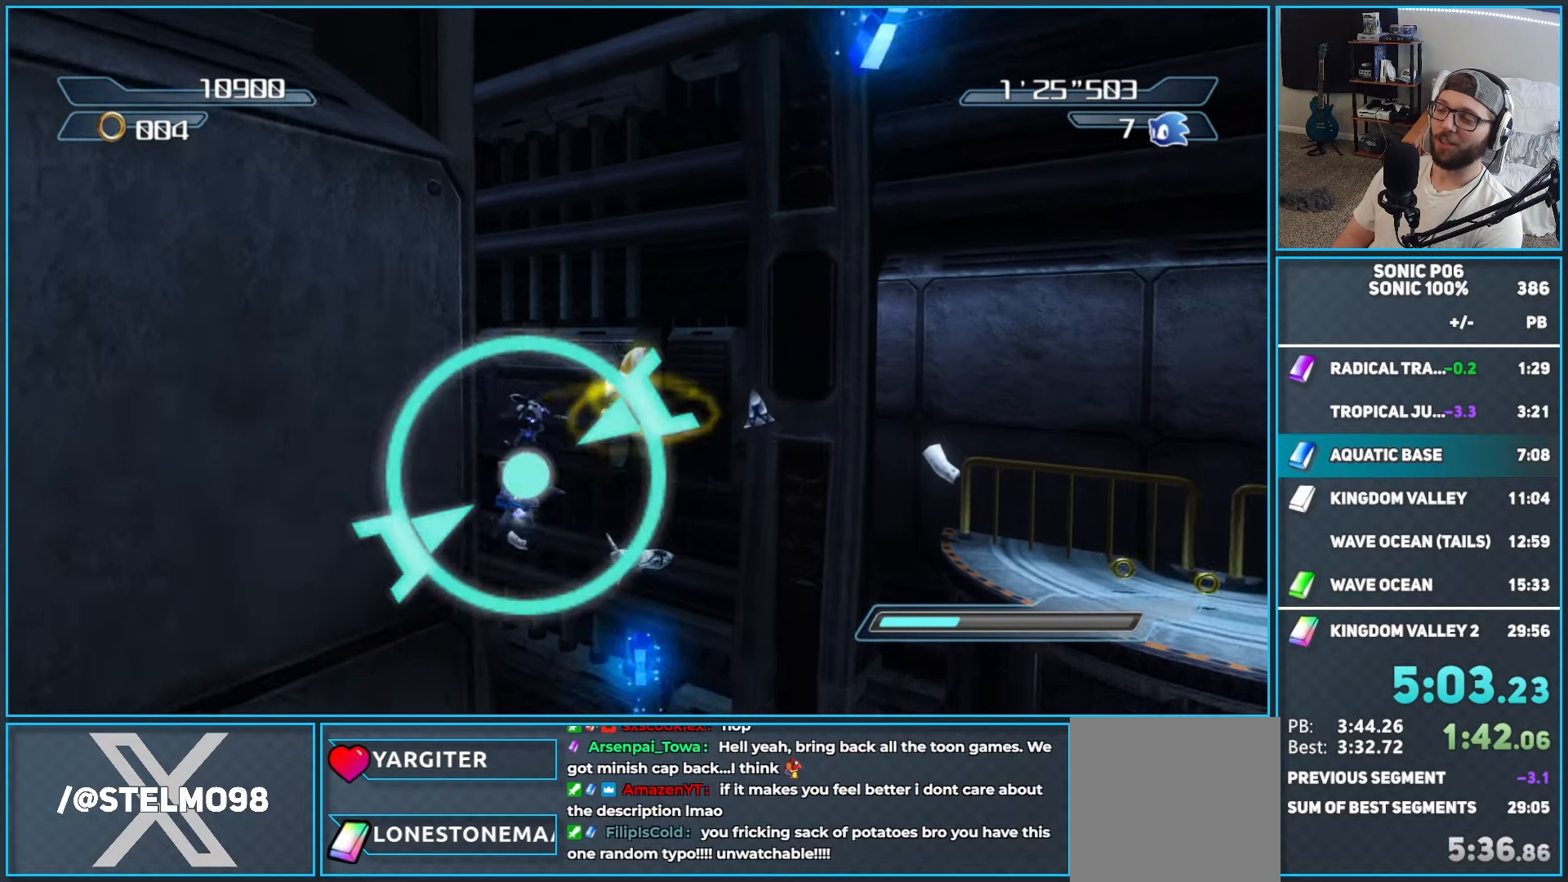
{"buttons": [], "left_stick": "up-left", "right_stick": "center", "events": [[233, "A", "up"]]}
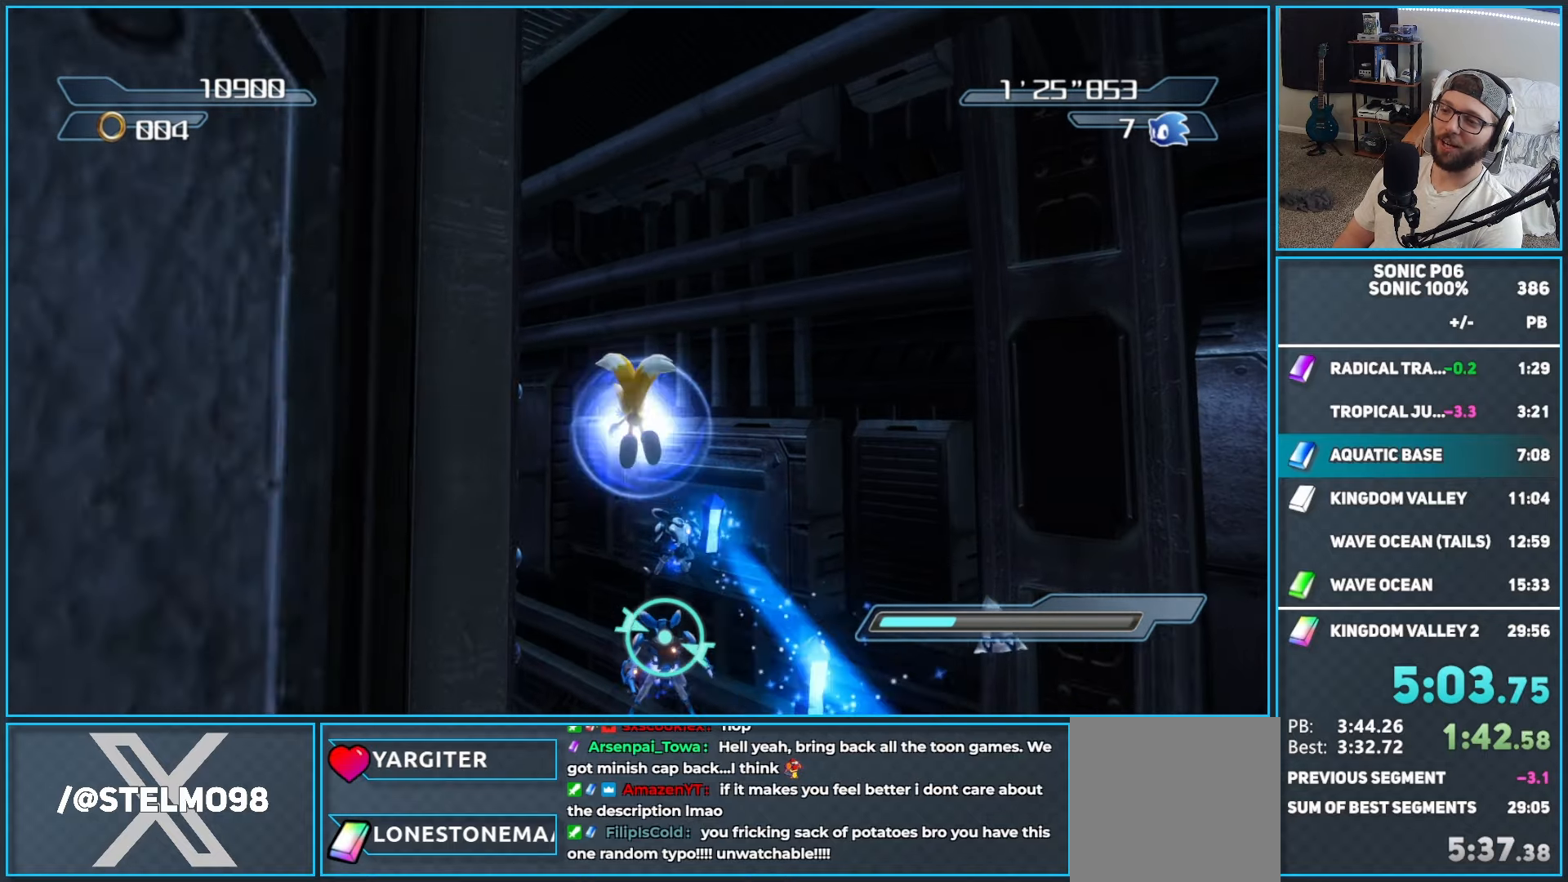
{"buttons": [], "left_stick": "up", "right_stick": "center", "events": [[367, "A", "down"], [467, "A", "up"], [467, "left_stick", "up"]]}
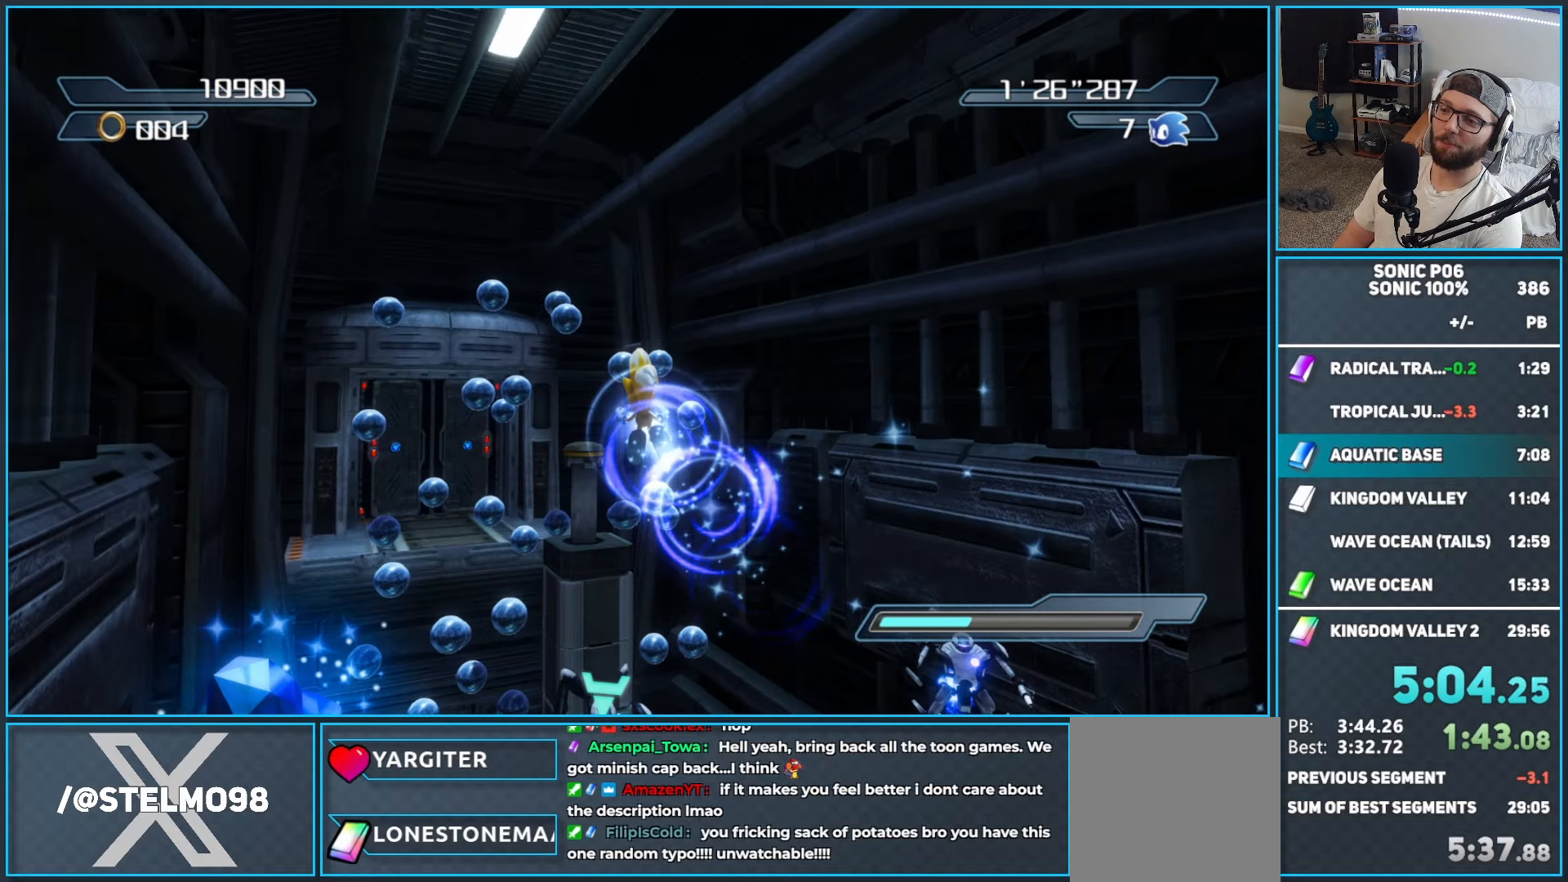
{"buttons": [], "left_stick": "up", "right_stick": "center", "events": [[400, "A", "down"], [467, "A", "up"]]}
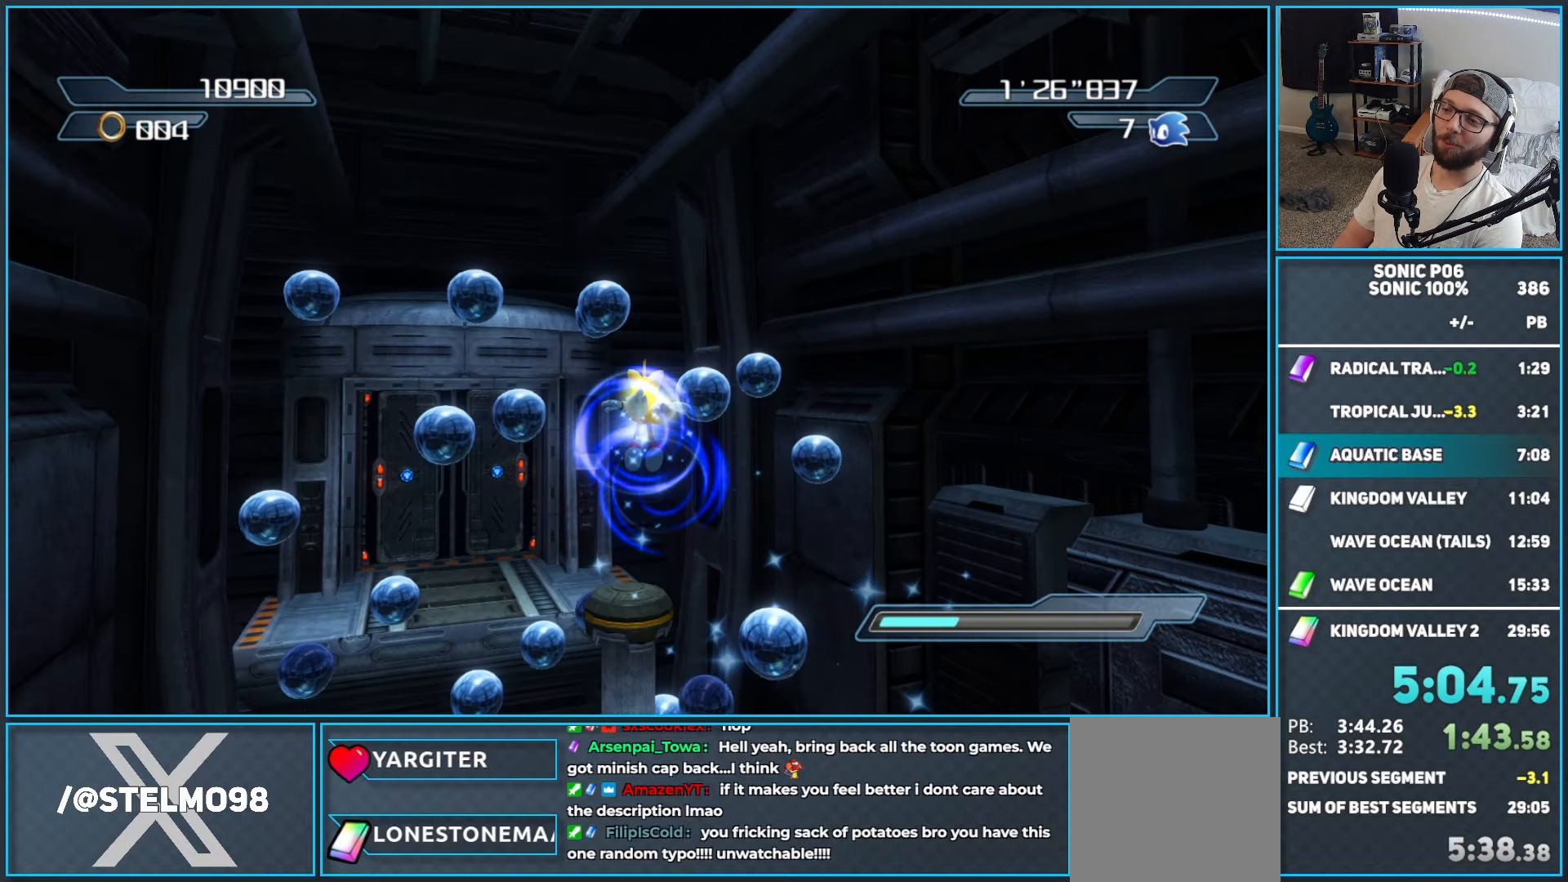
{"buttons": [], "left_stick": "up-left", "right_stick": "center", "events": [[50, "B", "down"], [200, "B", "up"], [233, "left_stick", "up-left"]]}
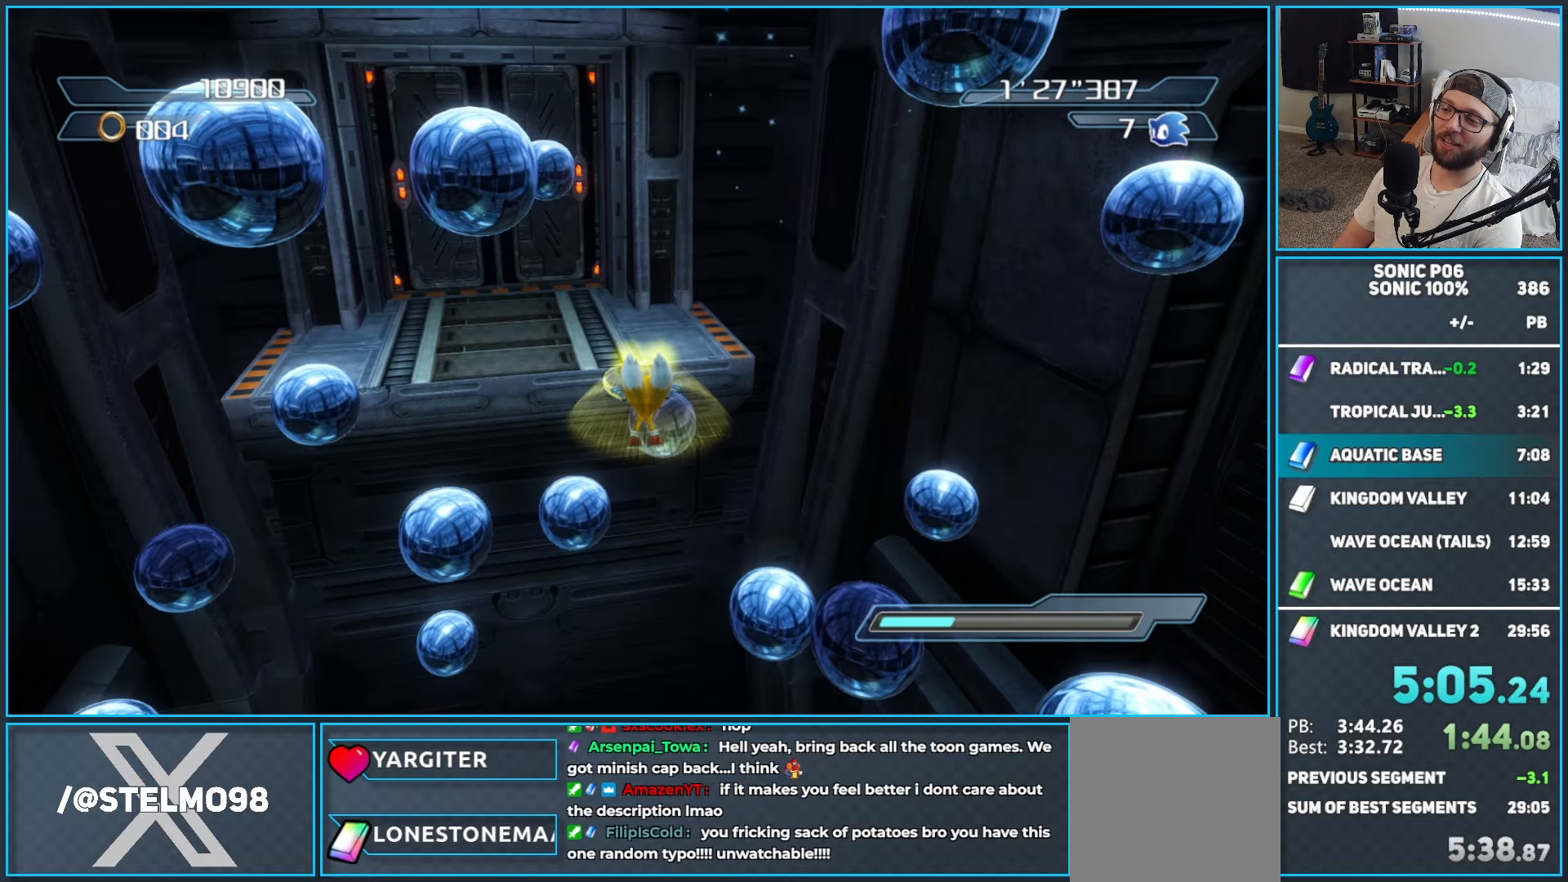
{"buttons": ["A"], "left_stick": "up-left", "right_stick": "center", "events": [[67, "A", "down"]]}
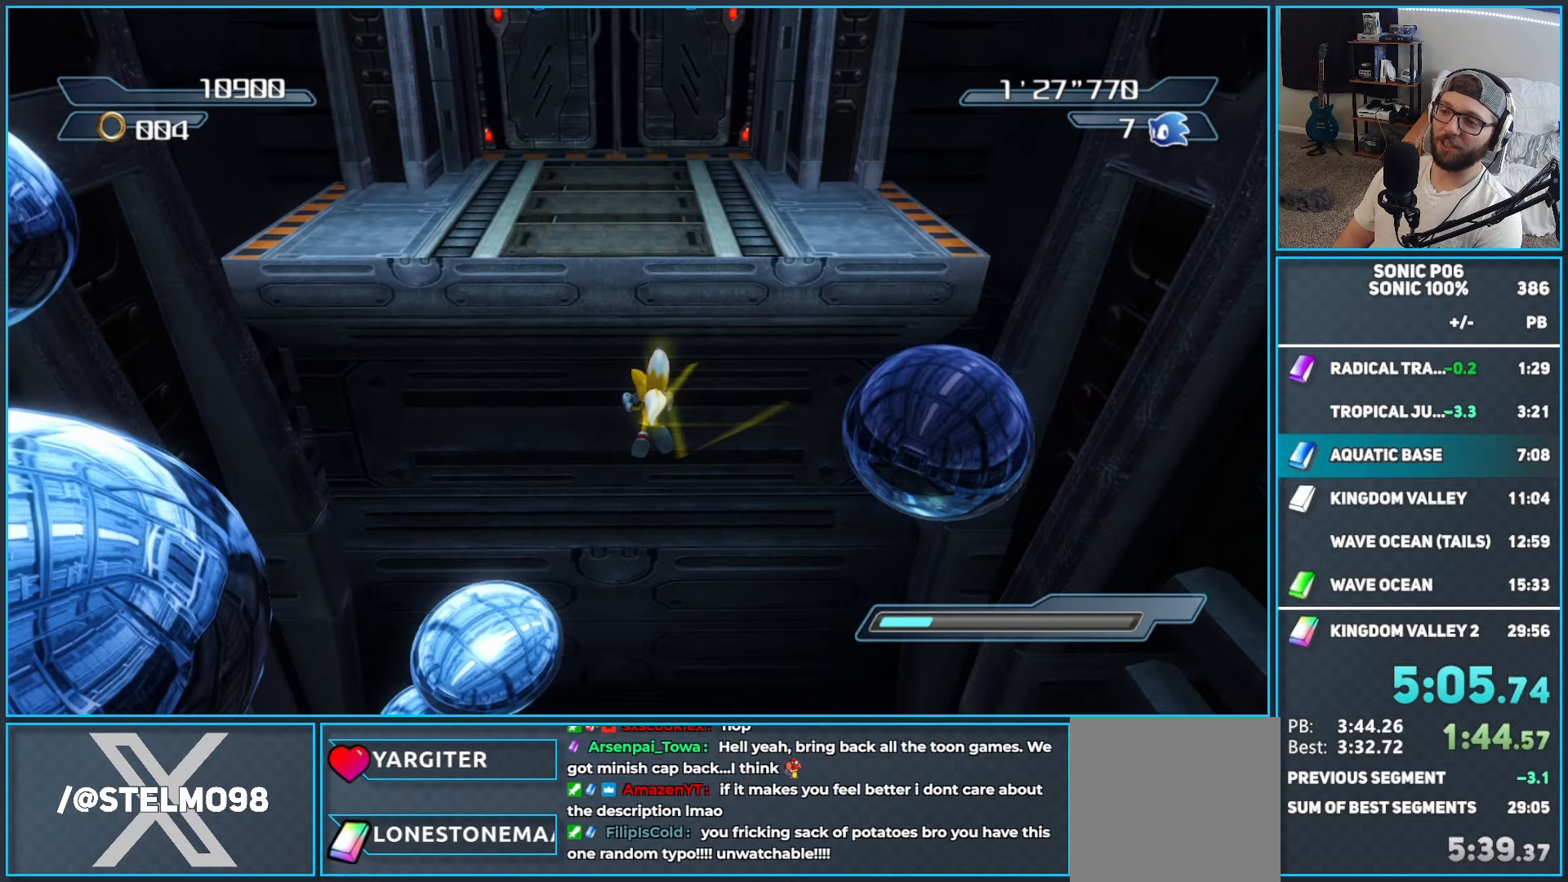
{"buttons": ["A"], "left_stick": "up", "right_stick": "center", "events": [[333, "left_stick", "up"]]}
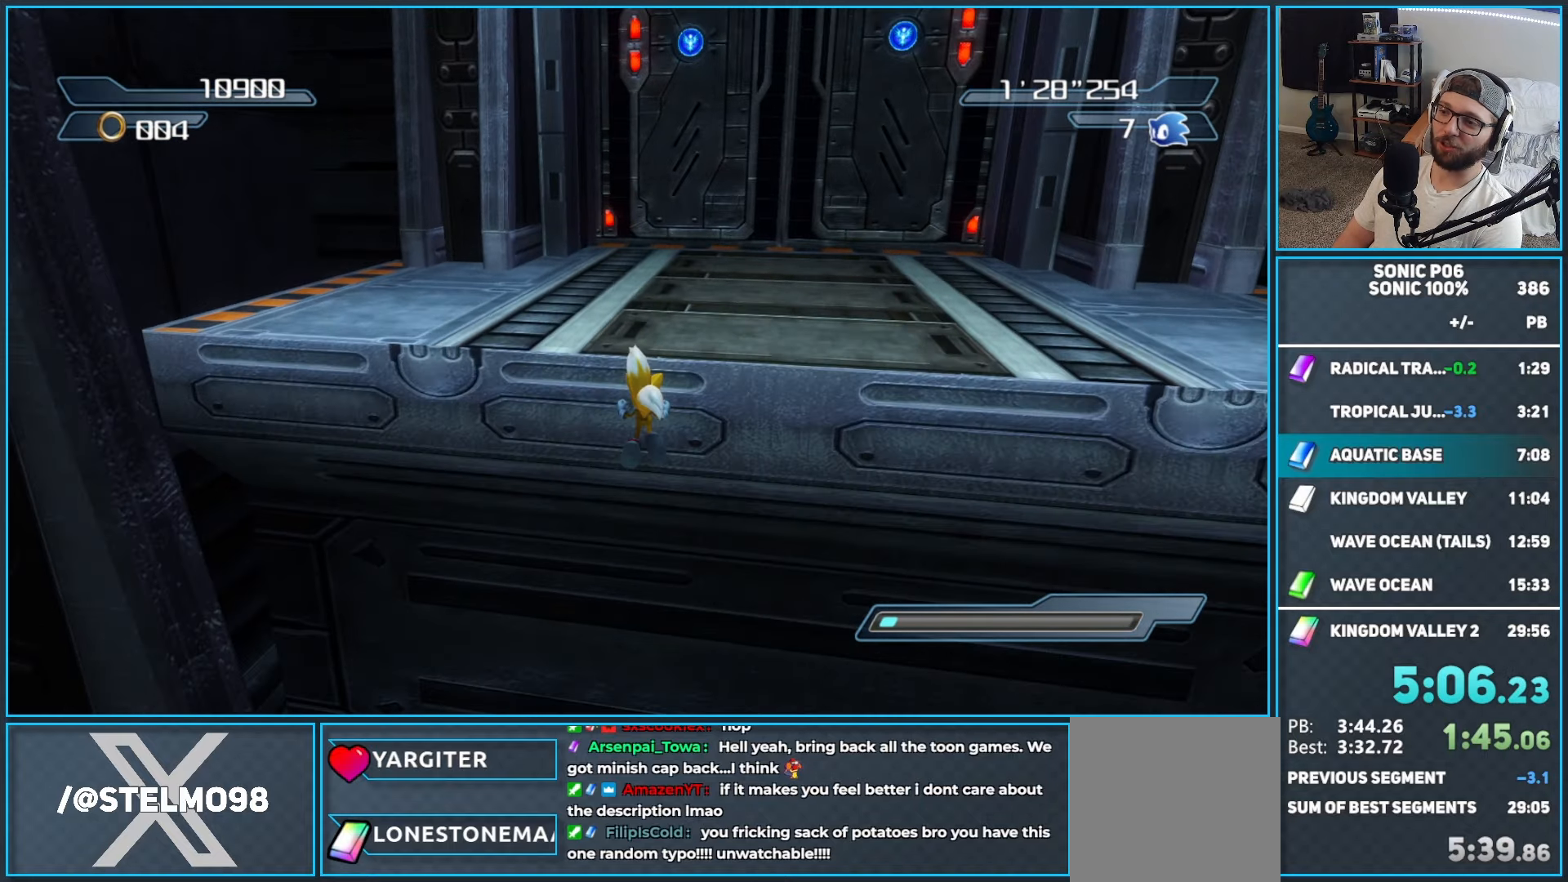
{"buttons": ["A"], "left_stick": "up", "right_stick": "center", "events": [[300, "left_stick", "up-right"], [417, "left_stick", "up"]]}
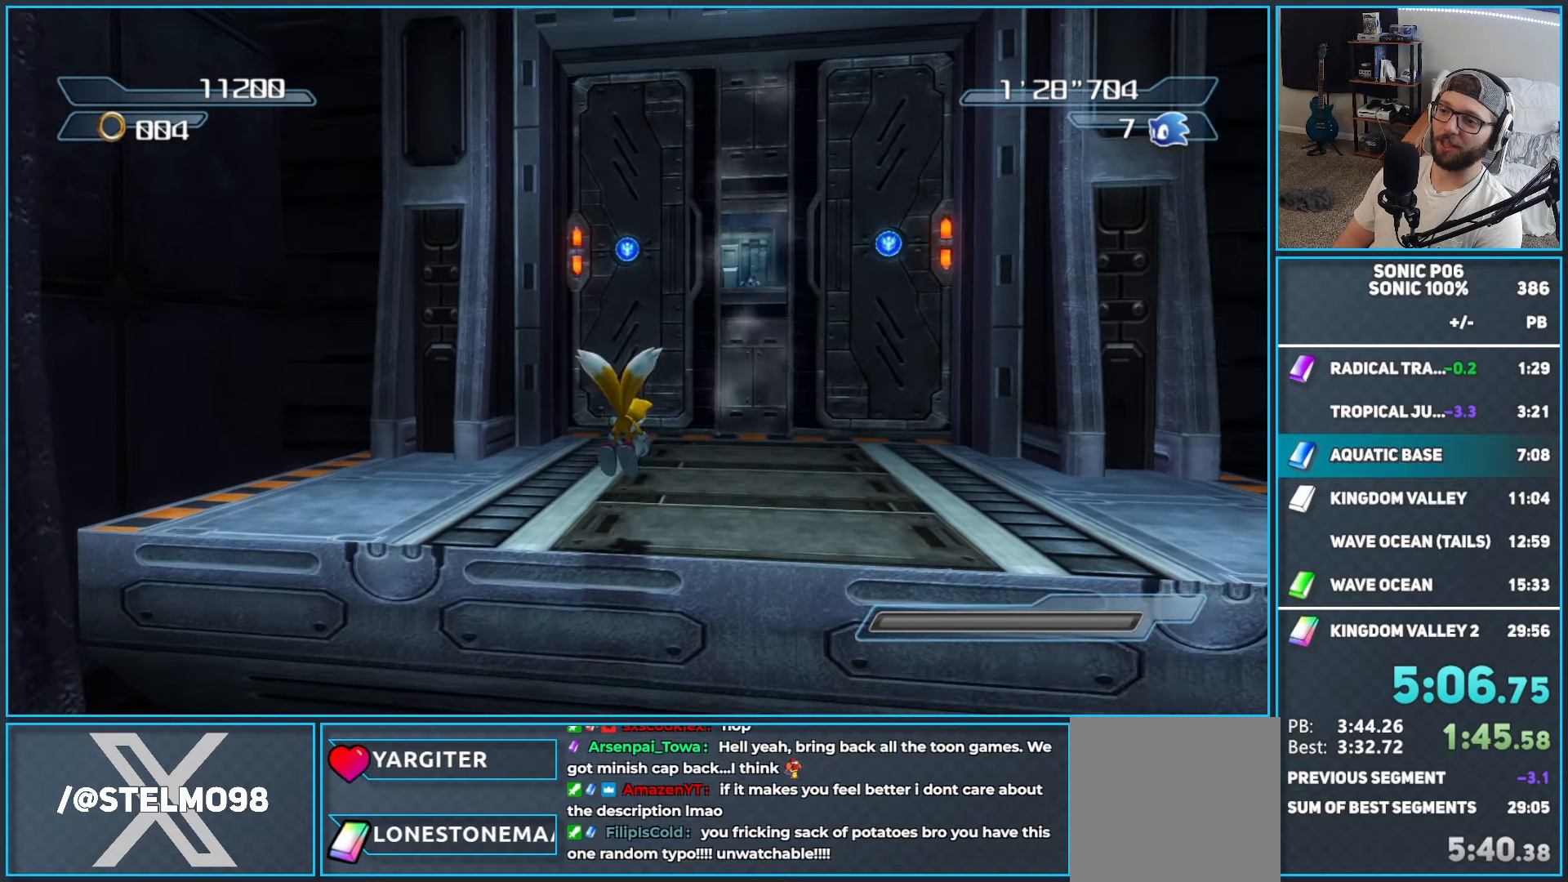
{"buttons": [], "left_stick": "up", "right_stick": "center", "events": [[267, "A", "up"]]}
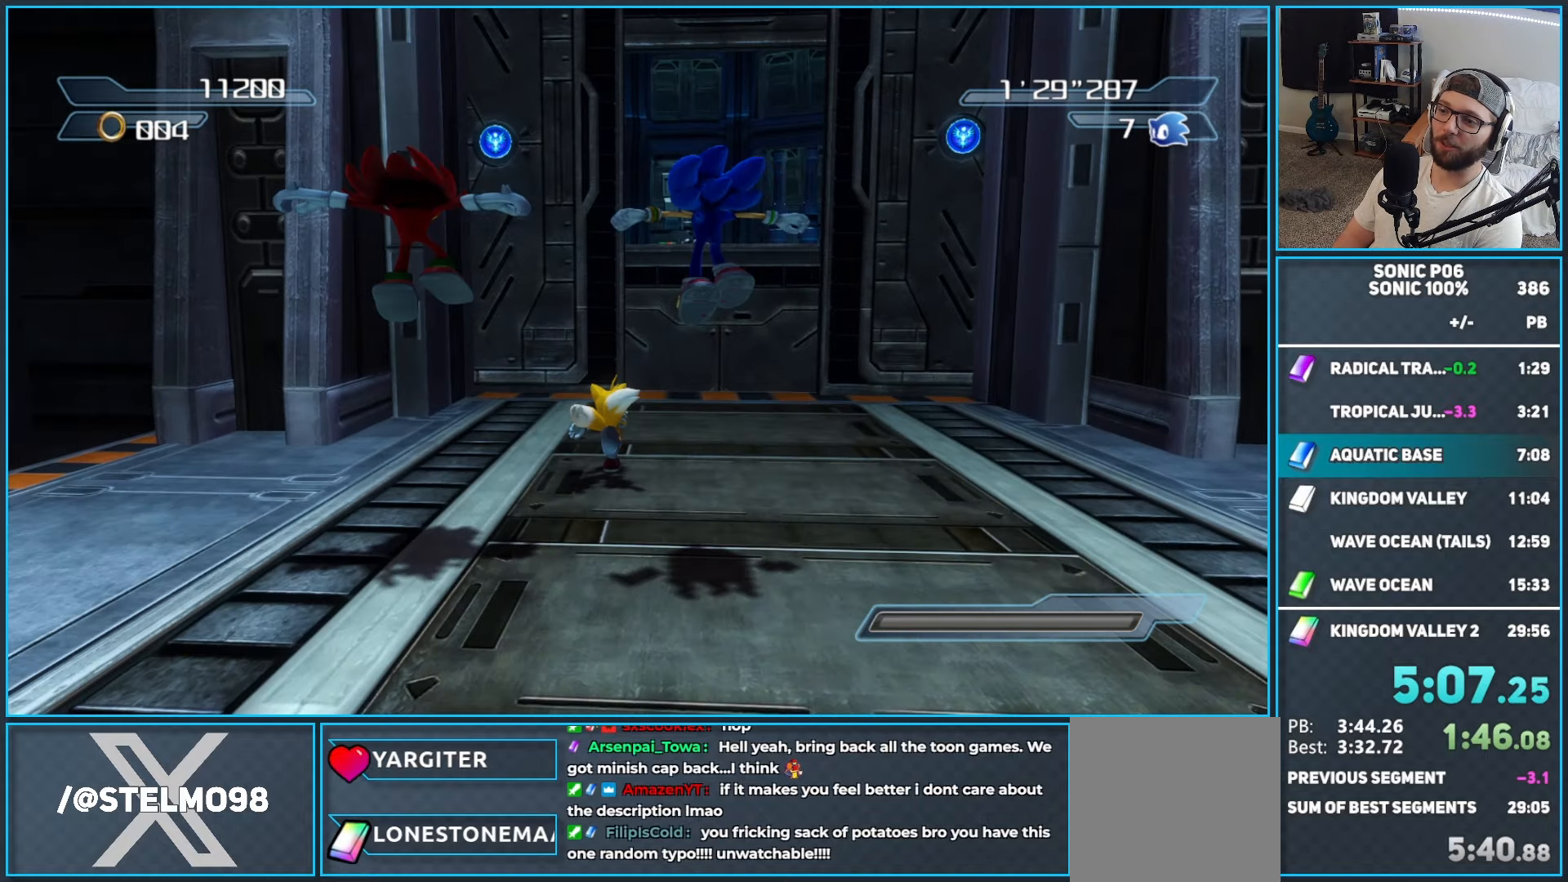
{"buttons": ["A"], "left_stick": "up", "right_stick": "center", "events": [[133, "left_stick", "up-right"], [283, "left_stick", "up"], [417, "A", "down"]]}
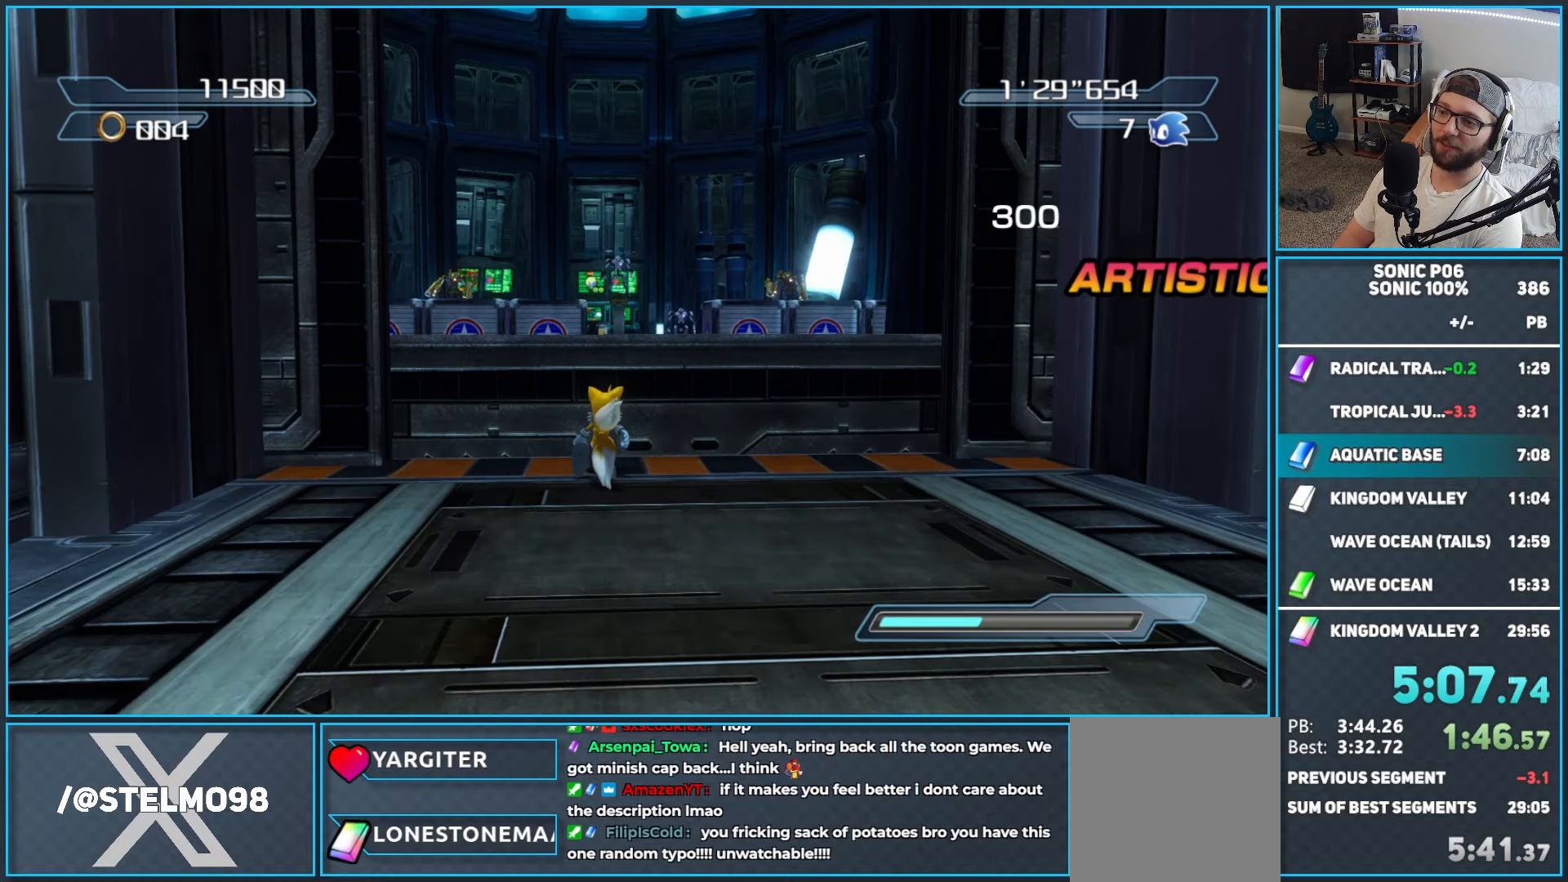
{"buttons": [], "left_stick": "up", "right_stick": "center", "events": [[100, "A", "up"]]}
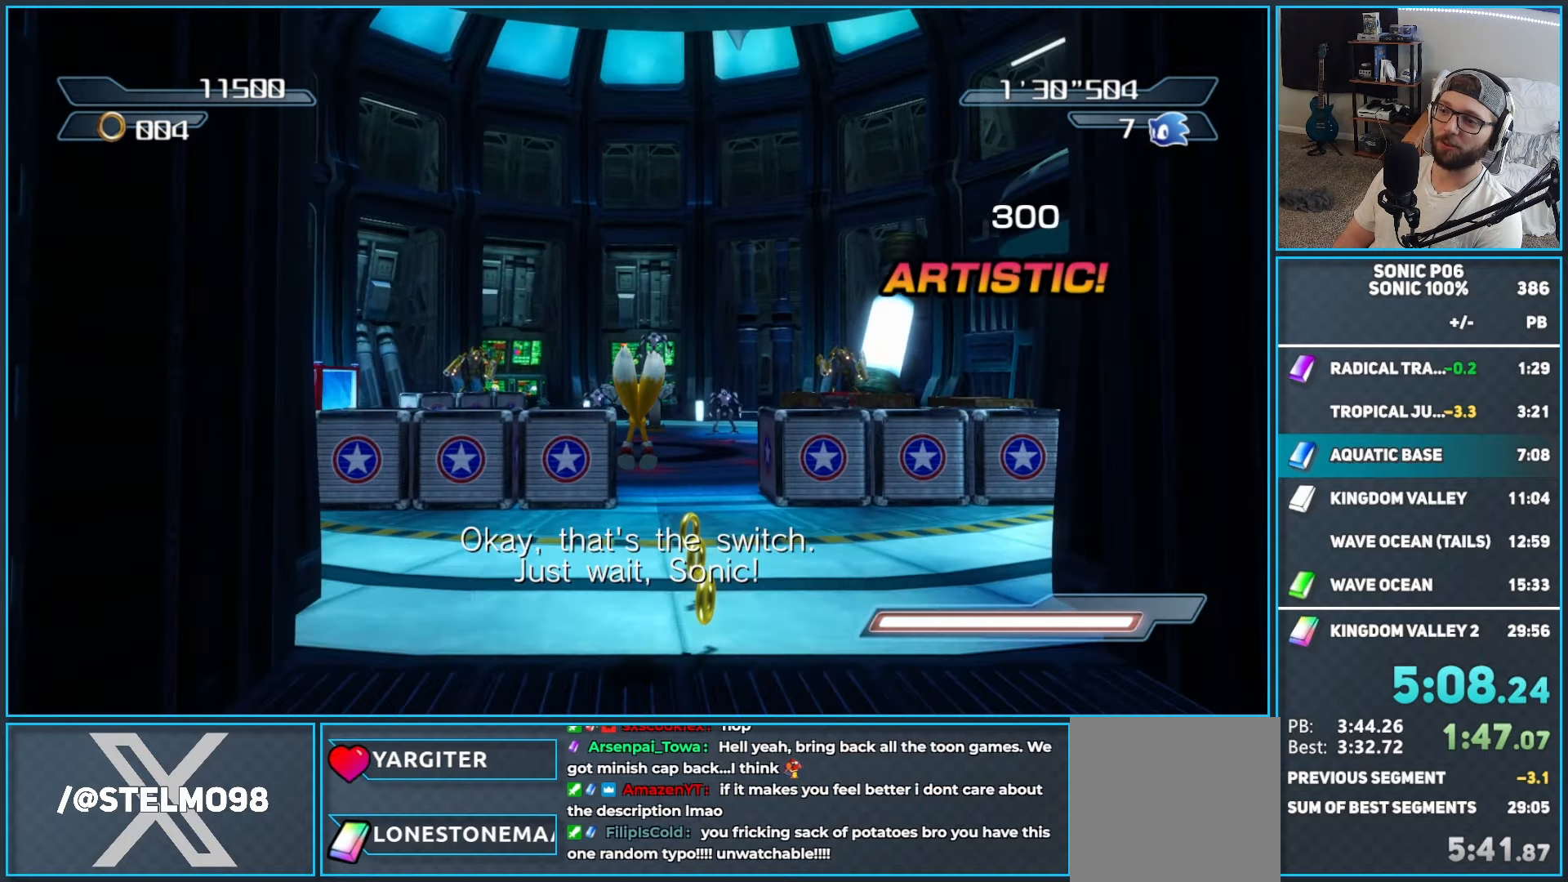
{"buttons": ["A"], "left_stick": "up", "right_stick": "center", "events": [[333, "A", "down"], [400, "A", "up"], [483, "A", "down"]]}
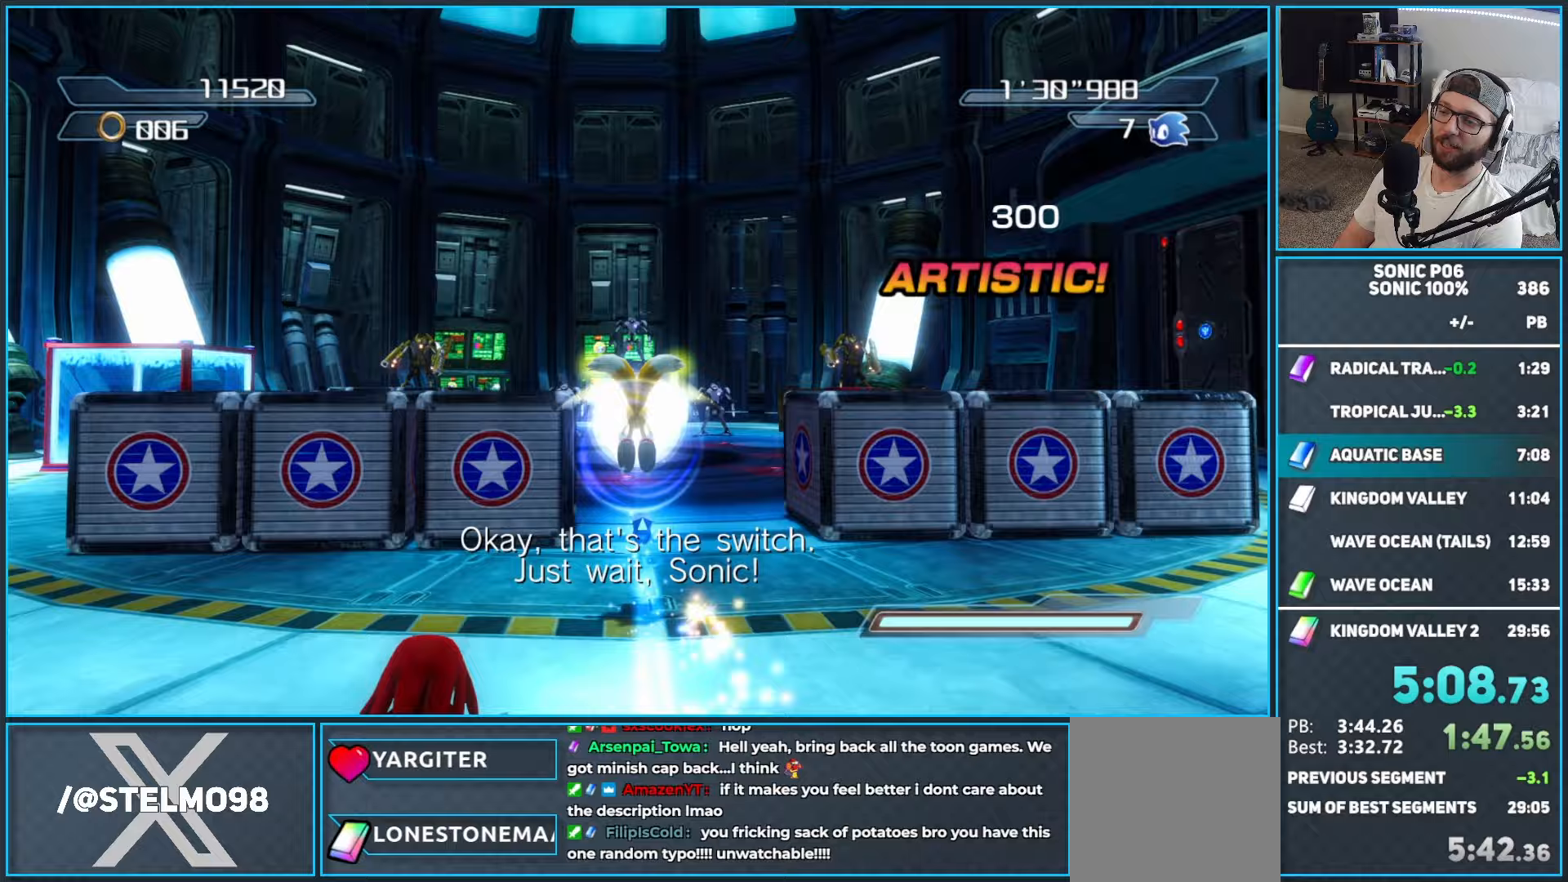
{"buttons": [], "left_stick": "up", "right_stick": "center", "events": [[67, "A", "up"], [117, "A", "down"], [200, "A", "up"], [250, "A", "down"], [317, "X", "down"], [333, "A", "up"], [367, "X", "up"], [433, "A", "down"], [483, "A", "up"], [483, "X", "down"], [500, "X", "up"]]}
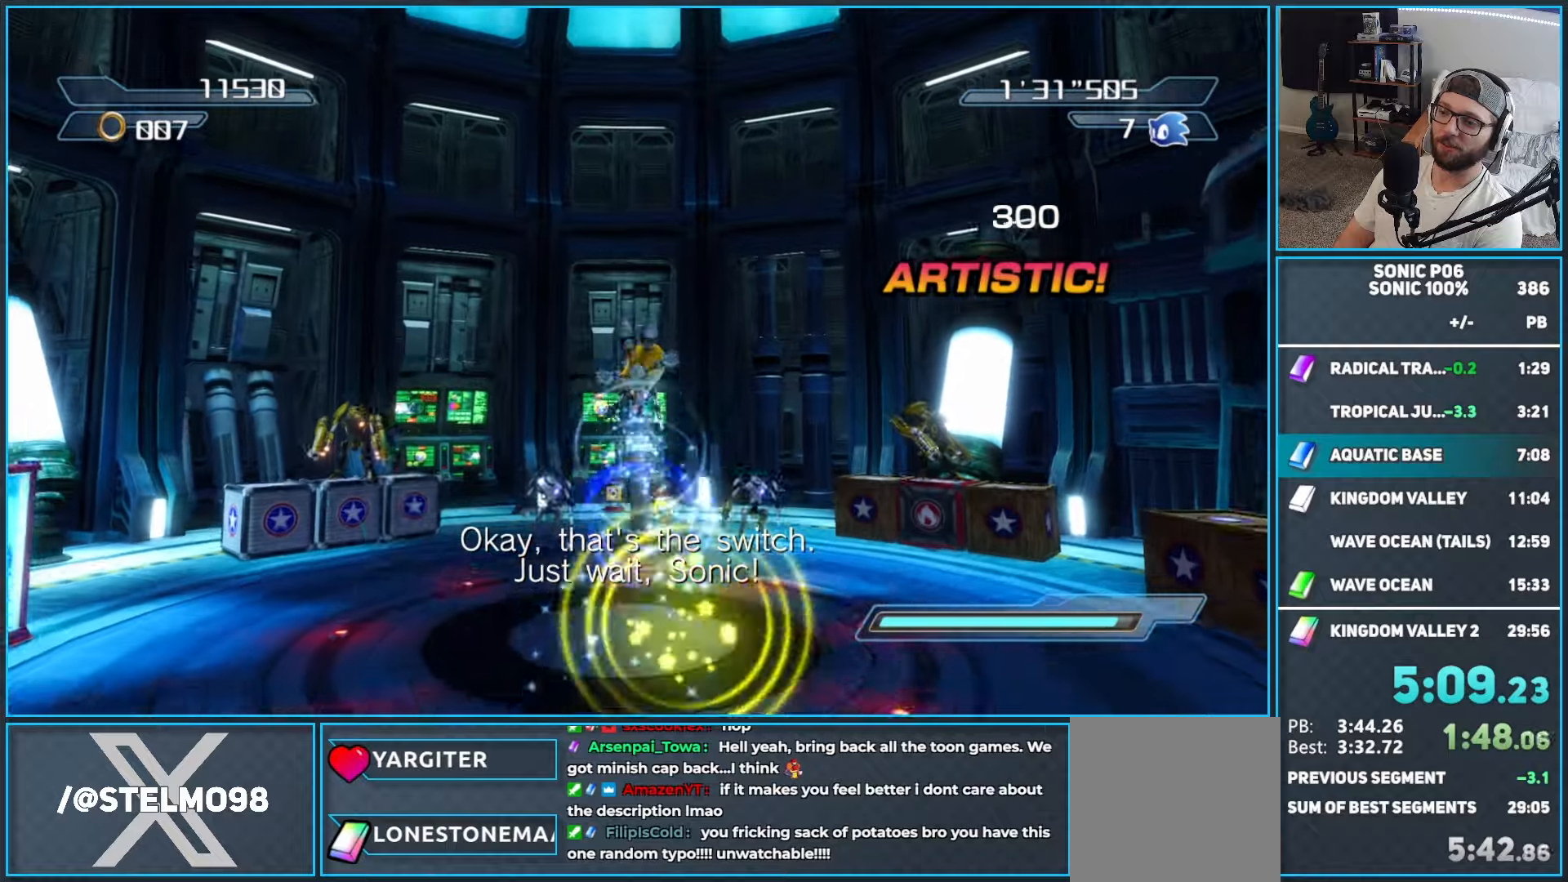
{"buttons": [], "left_stick": "up", "right_stick": "center", "events": []}
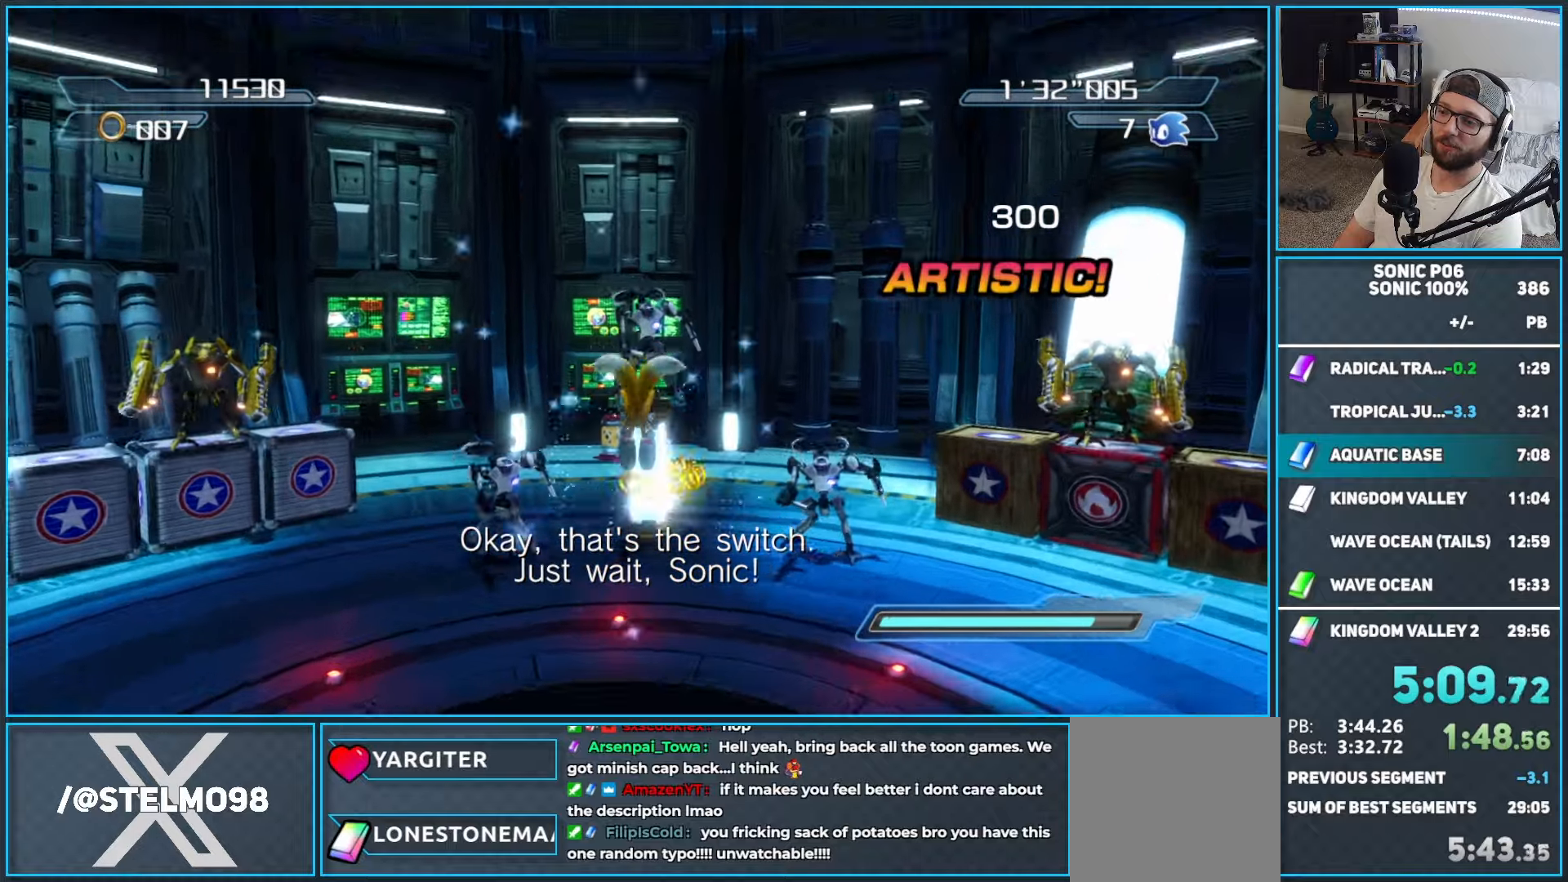
{"buttons": ["B"], "left_stick": "down-left", "right_stick": "center", "events": [[400, "B", "down"], [400, "left_stick", "left"], [467, "left_stick", "down-left"]]}
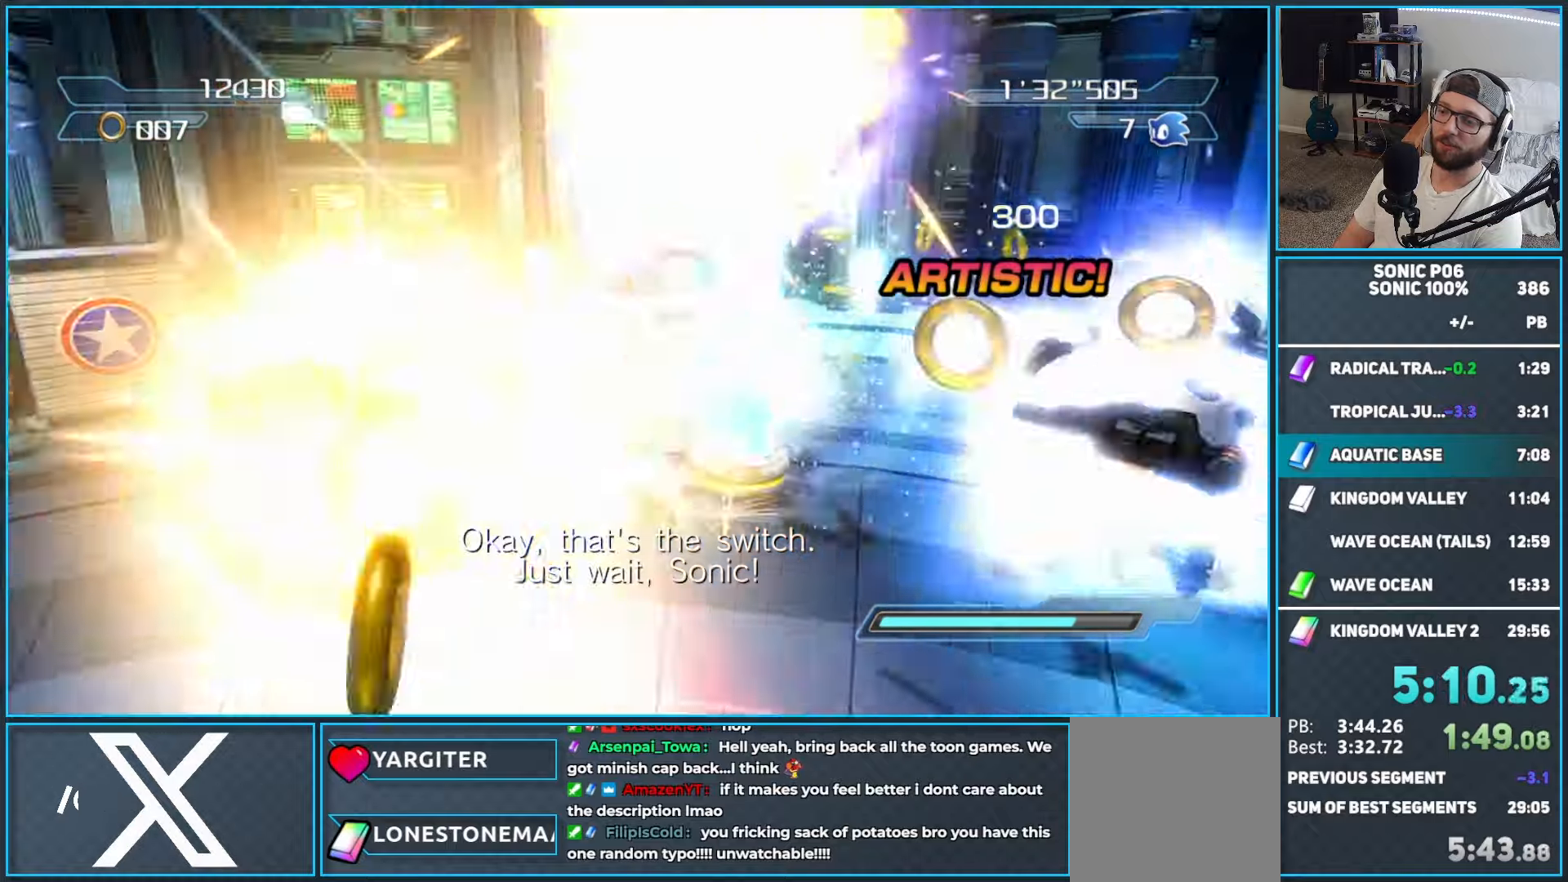
{"buttons": ["A"], "left_stick": "left", "right_stick": "center", "events": [[117, "B", "up"], [317, "left_stick", "left"], [333, "A", "down"], [417, "A", "up"], [500, "A", "down"]]}
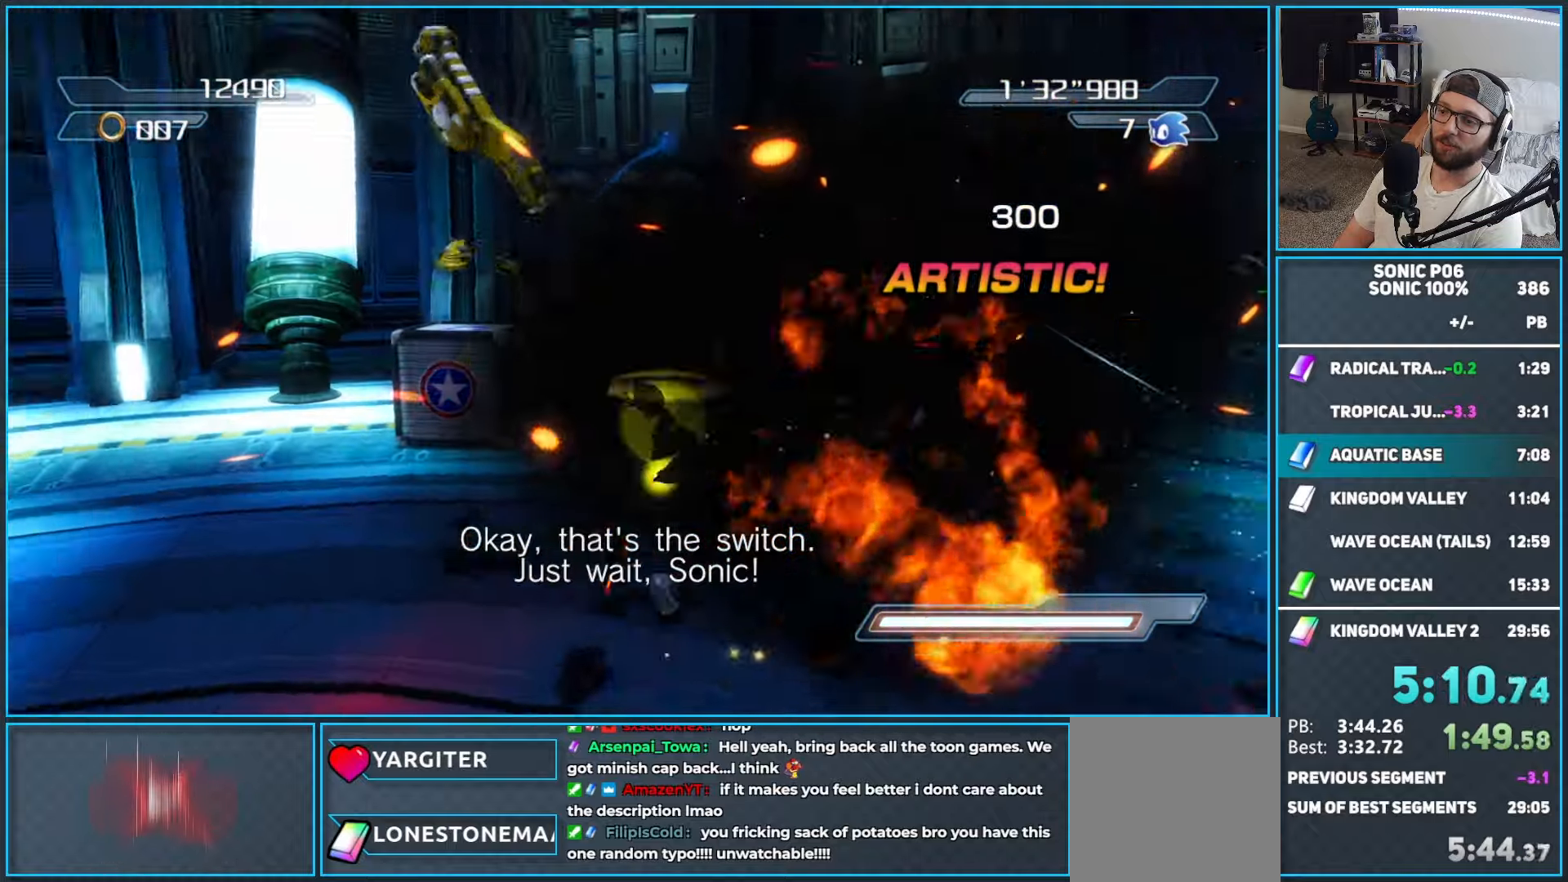
{"buttons": [], "left_stick": "up", "right_stick": "center", "events": [[67, "A", "up"], [433, "left_stick", "up"]]}
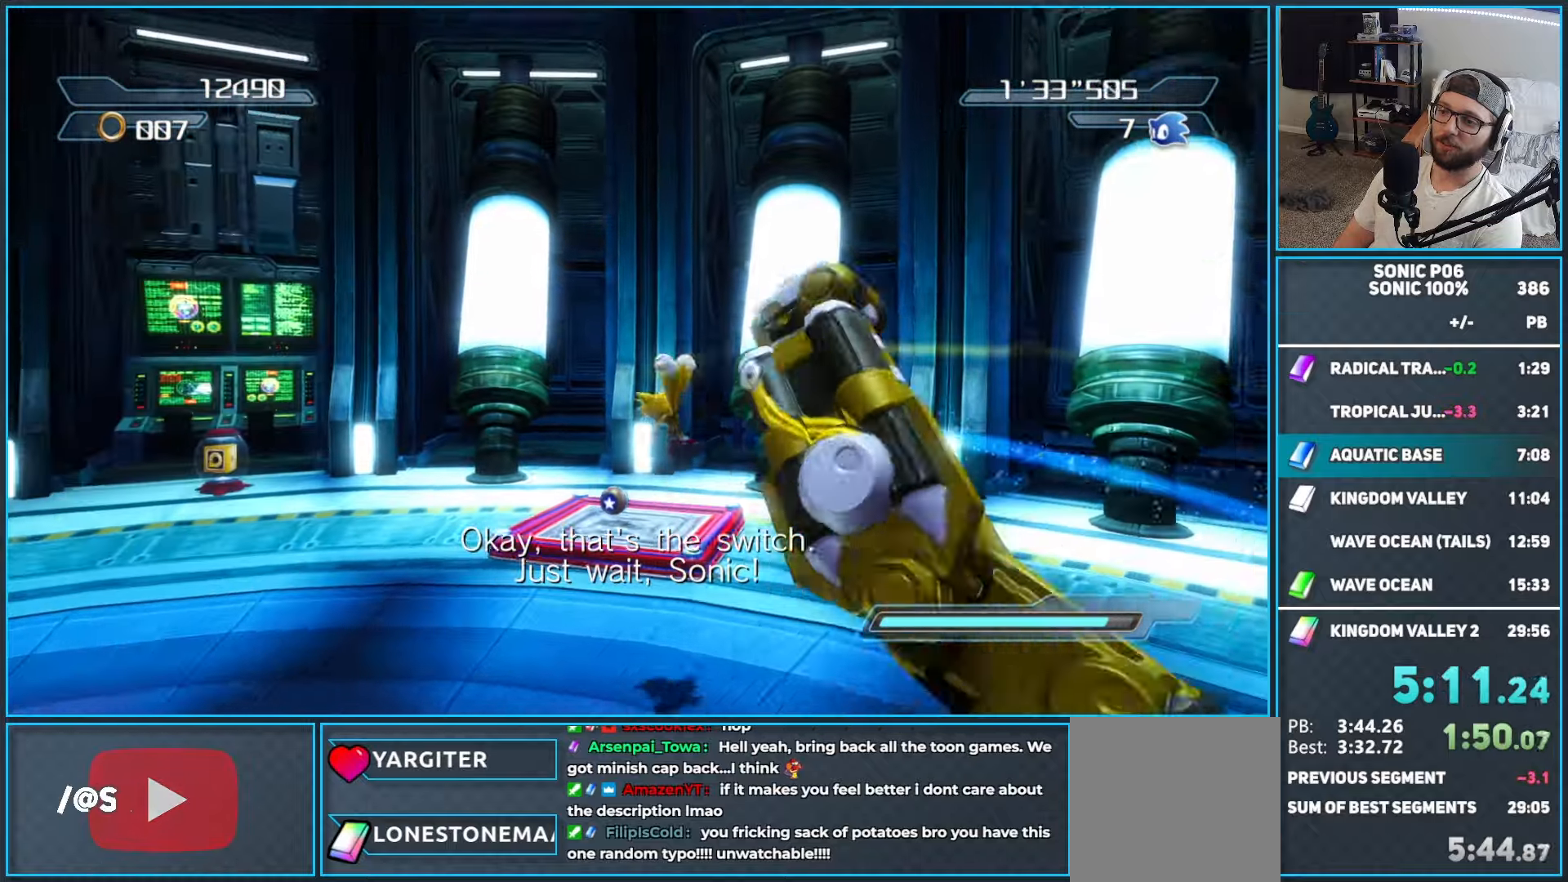
{"buttons": [], "left_stick": "down-left", "right_stick": "center", "events": [[300, "left_stick", "left"], [417, "left_stick", "down-left"]]}
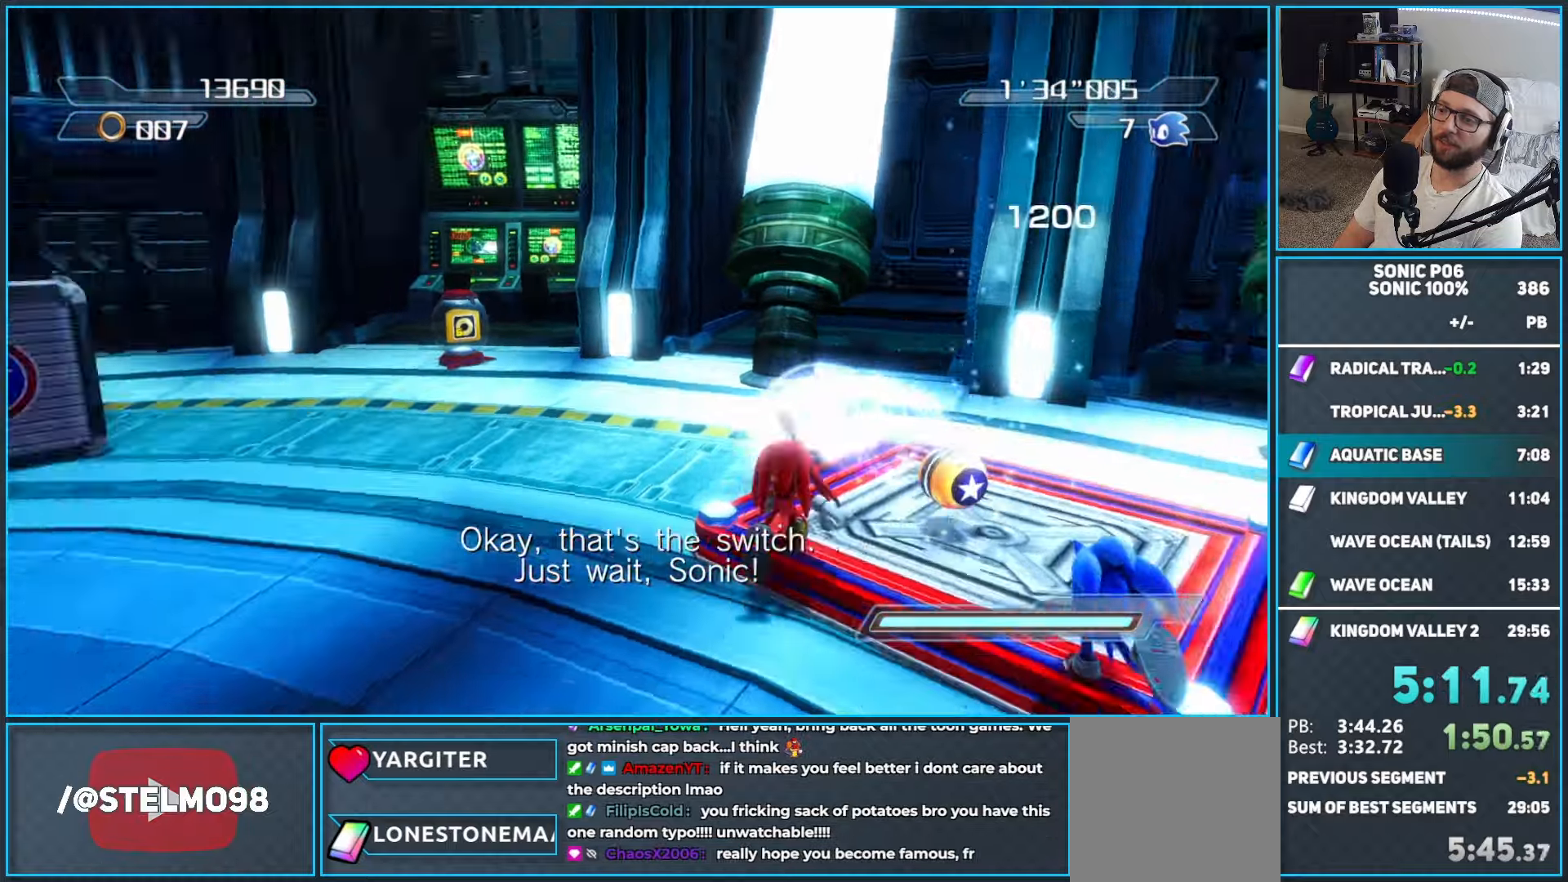
{"buttons": [], "left_stick": "up", "right_stick": "center", "events": [[17, "A", "down"], [83, "A", "up"], [200, "left_stick", "up-left"], [217, "A", "down"], [267, "A", "up"], [350, "left_stick", "up"], [383, "A", "down"], [433, "A", "up"]]}
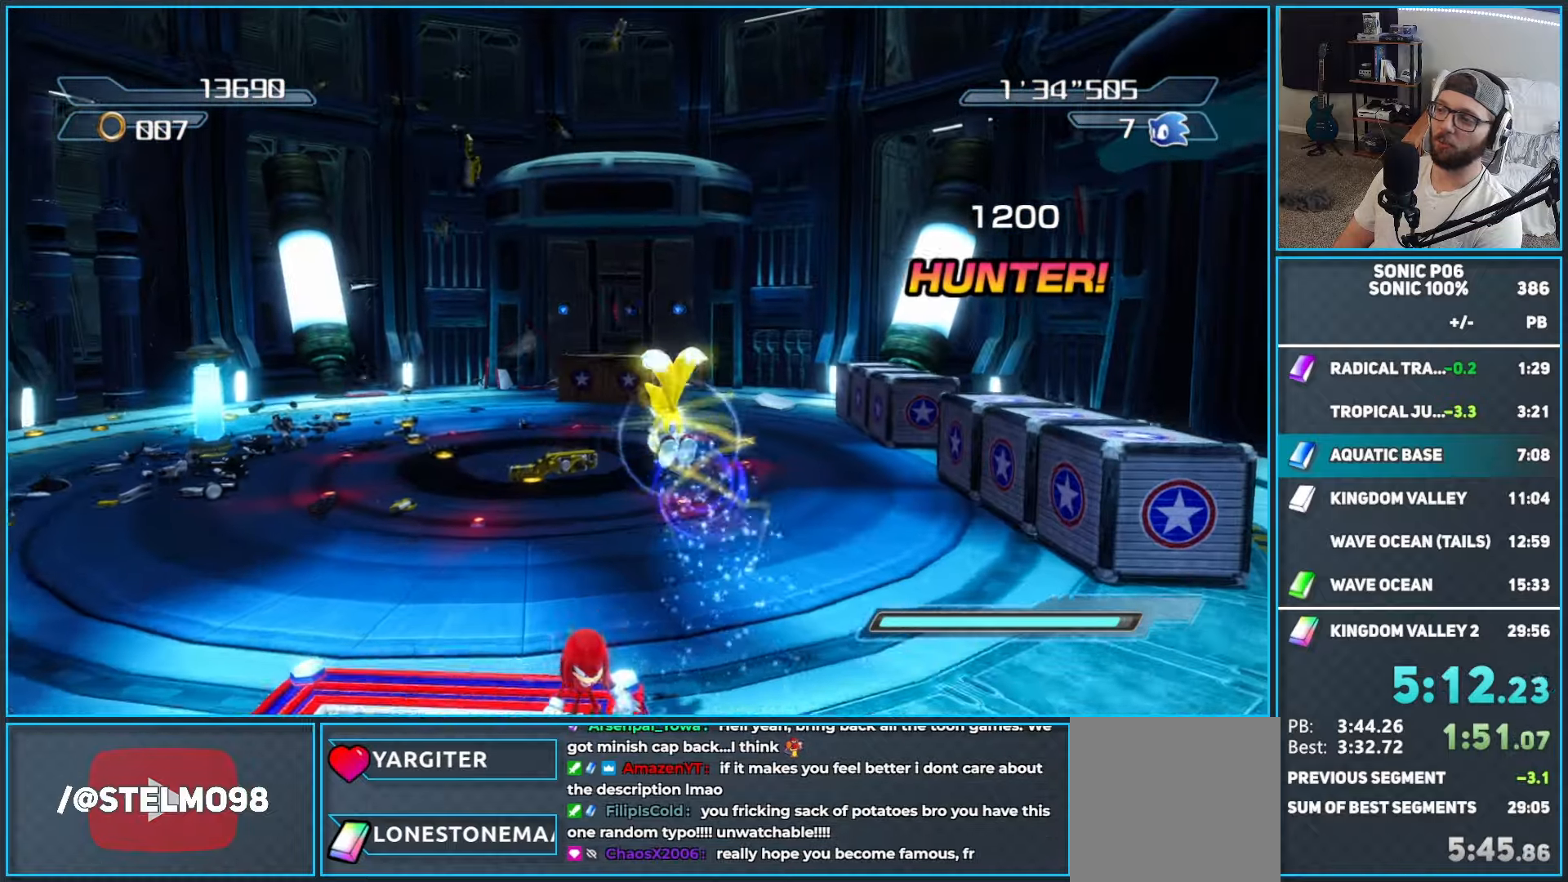
{"buttons": [], "left_stick": "up", "right_stick": "center", "events": [[33, "A", "down"], [100, "A", "up"], [200, "A", "down"], [250, "A", "up"], [367, "A", "down"], [417, "A", "up"]]}
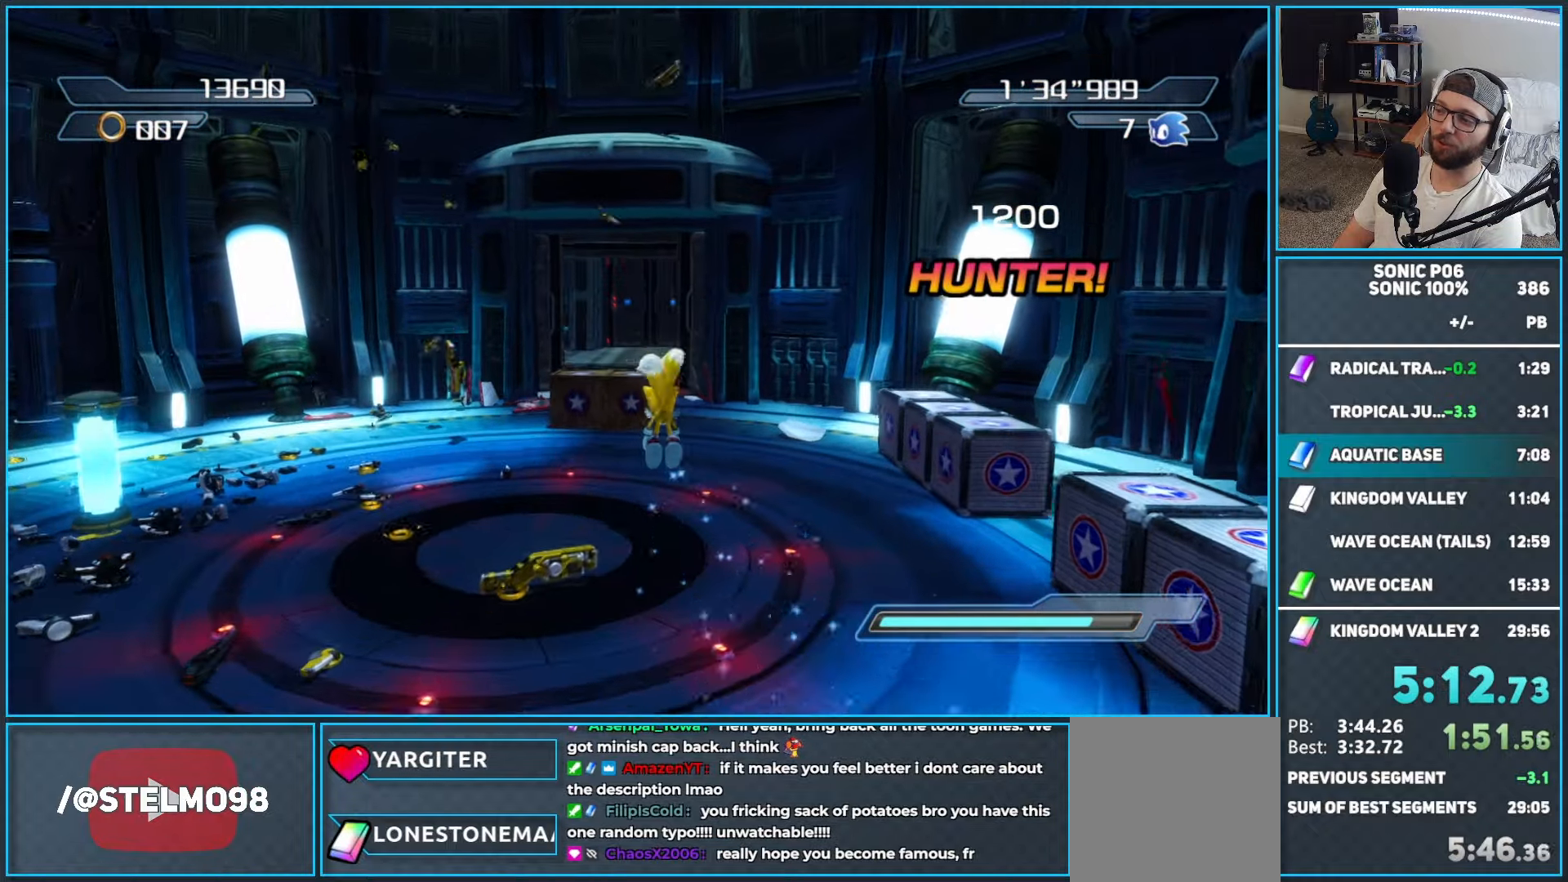
{"buttons": [], "left_stick": "up", "right_stick": "center", "events": [[17, "A", "down"], [83, "A", "up"], [167, "A", "down"], [250, "A", "up"], [350, "A", "down"], [417, "A", "up"]]}